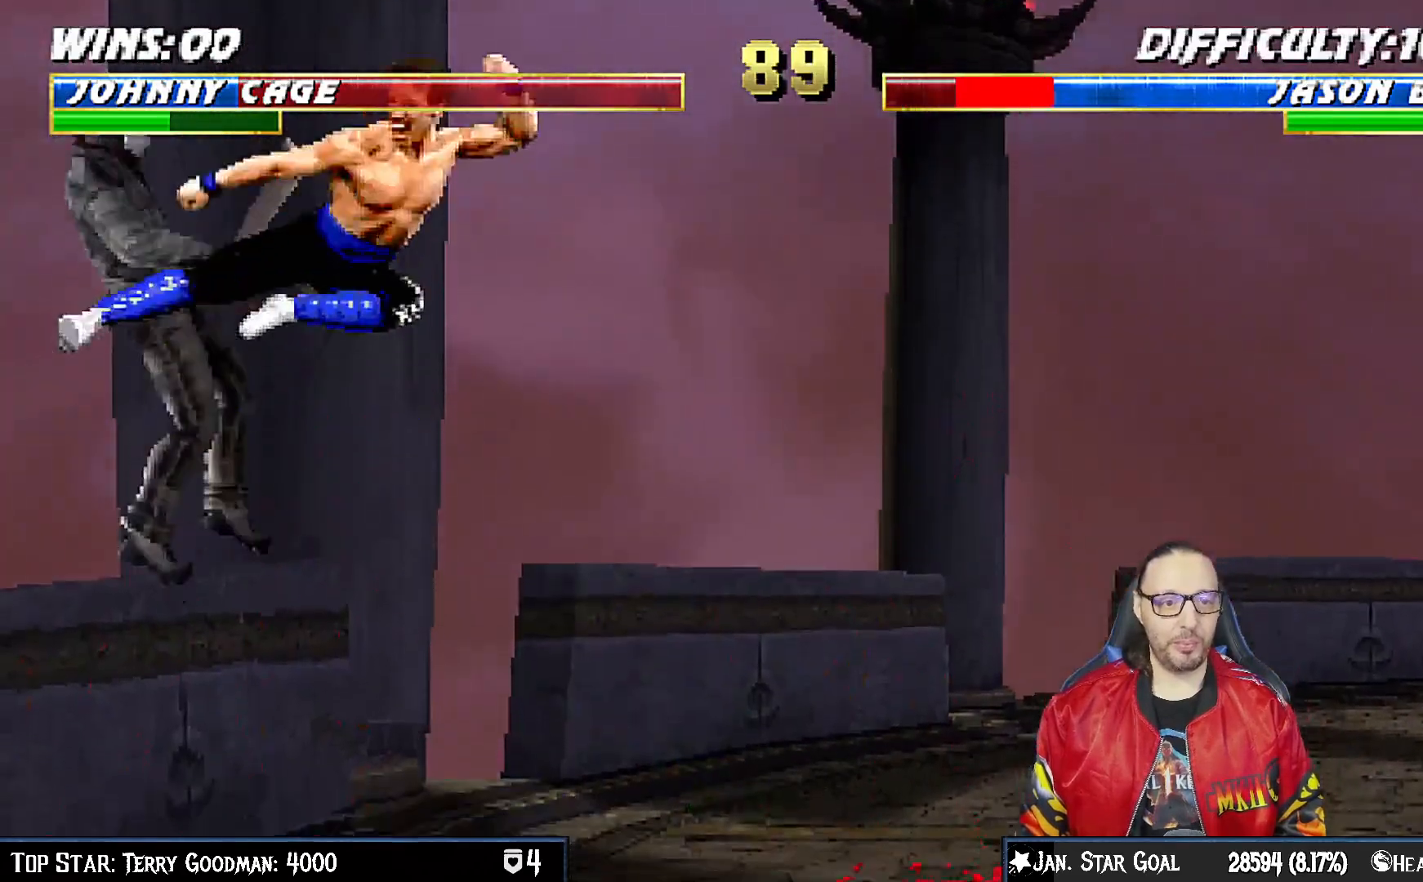
Gameplay with a controller (PlayStation layout); each line is a JSON object with the inputs held at the frame after it (dt_ms = milliseconds from this image to that frame). "events" lists button and stick changes between this image and that frame as [ms after this image, input, new state], when the widget could be followed in between.
{"dt_ms": 500, "buttons": ["SQUARE"], "left_stick": "center", "right_stick": "center", "events": [[67, "DPAD_RIGHT", "down"], [117, "DPAD_DOWN", "down"], [167, "DPAD_RIGHT", "up"], [283, "DPAD_DOWN", "up"], [333, "DPAD_RIGHT", "down"], [350, "DPAD_RIGHT", "up"], [367, "SQUARE", "down"], [450, "SQUARE", "up"], [500, "SQUARE", "down"]]}
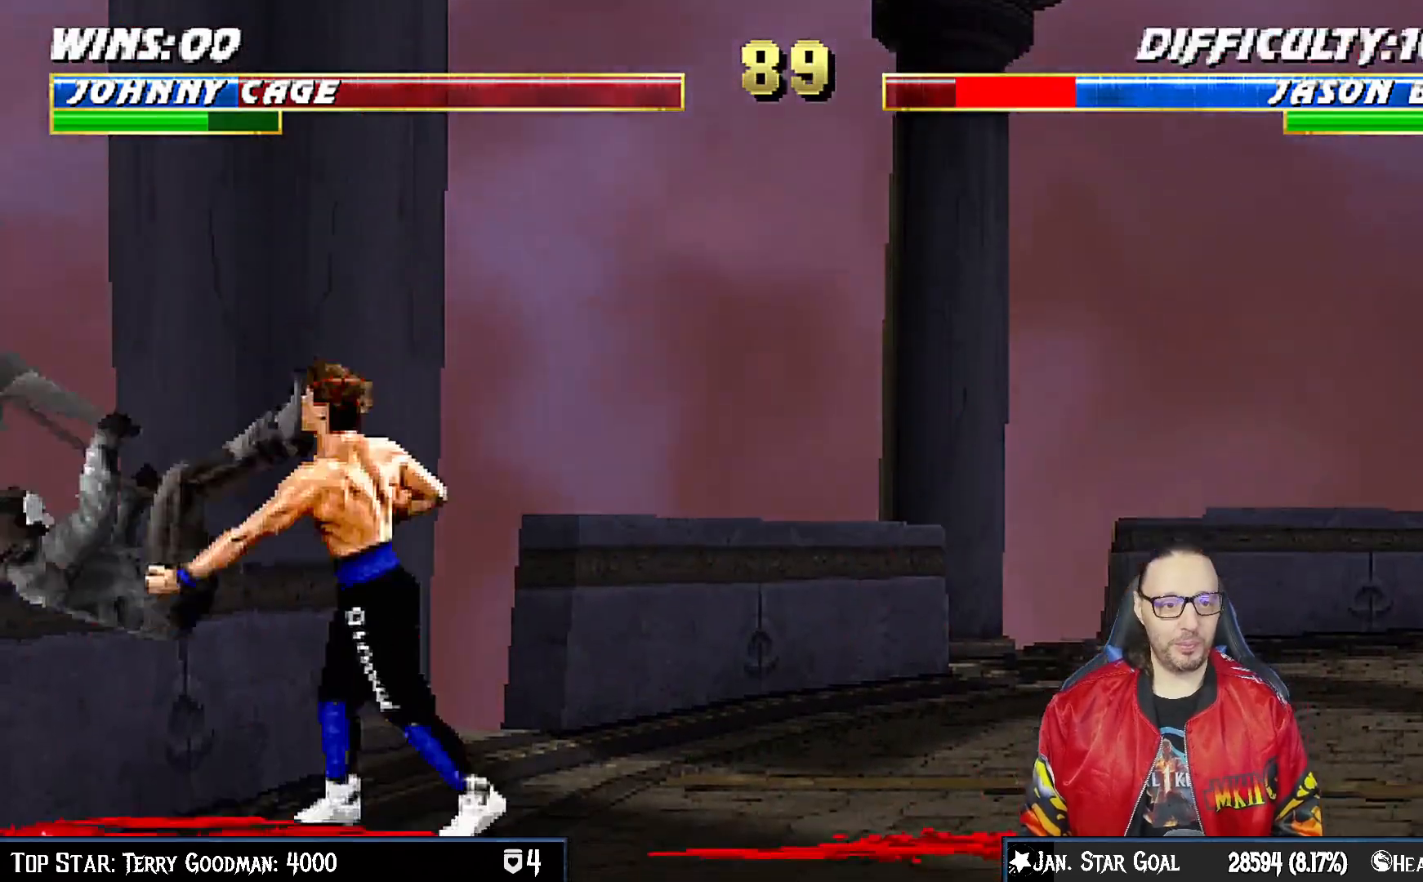
{"dt_ms": 500, "buttons": [], "left_stick": "center", "right_stick": "center", "events": [[200, "SQUARE", "up"]]}
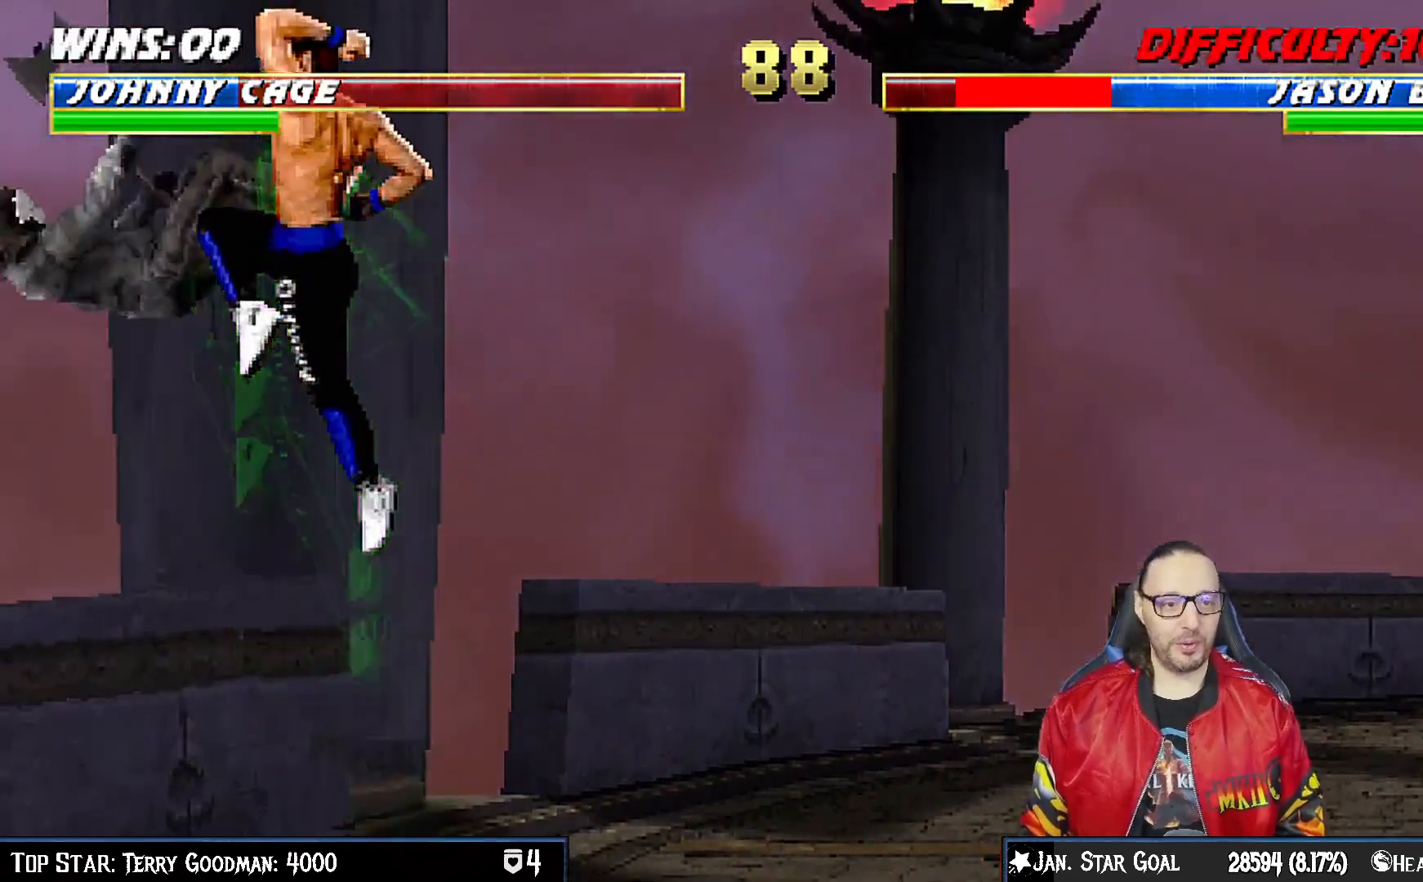
{"dt_ms": 500, "buttons": ["L1", "DPAD_RIGHT"], "left_stick": "center", "right_stick": "center", "events": [[500, "DPAD_RIGHT", "down"], [500, "L1", "down"]]}
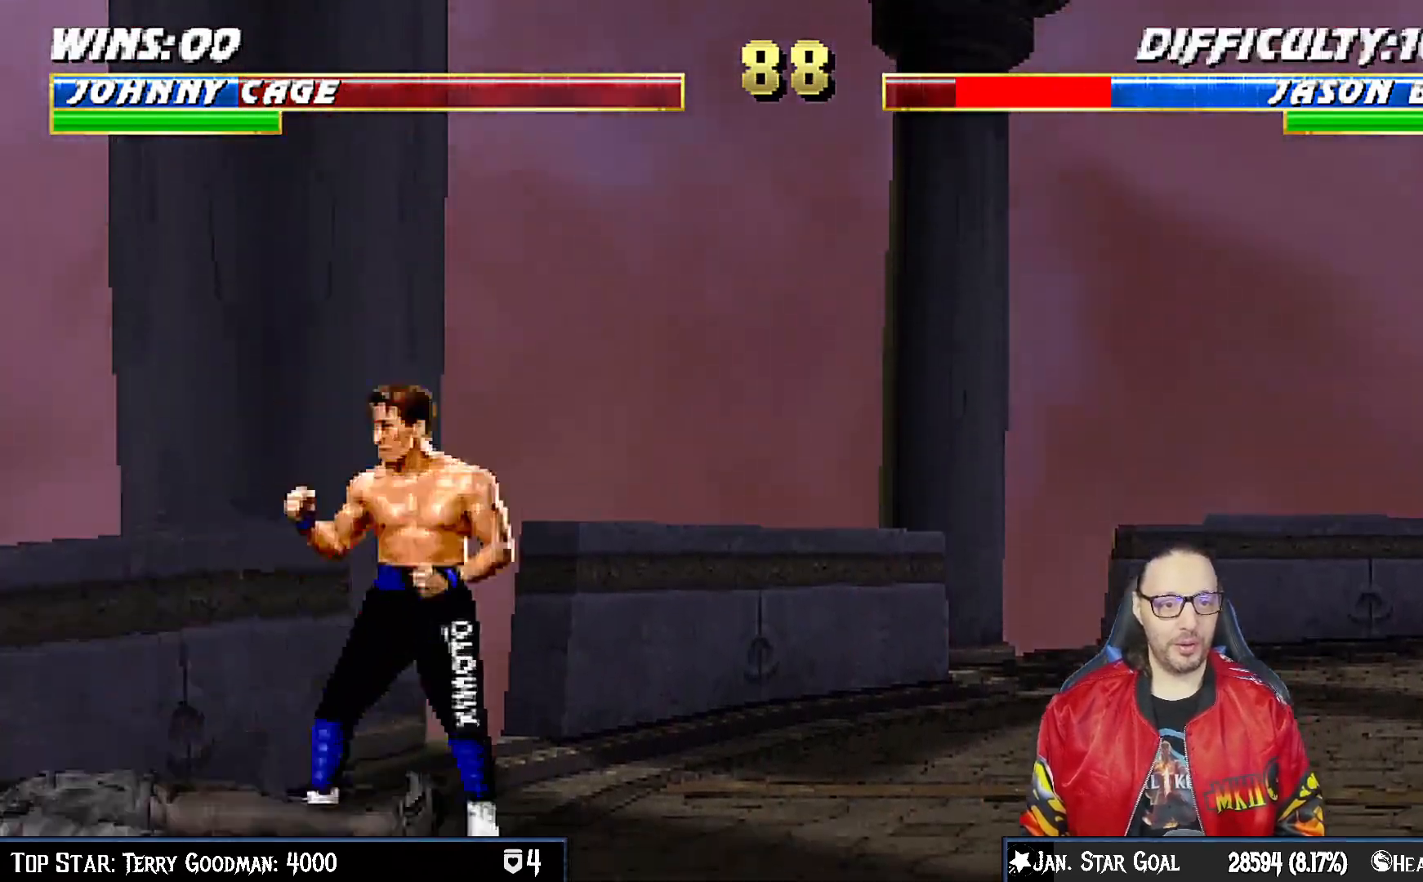
{"dt_ms": 500, "buttons": ["DPAD_RIGHT"], "left_stick": "center", "right_stick": "center", "events": [[17, "DPAD_UP", "down"], [150, "TRIANGLE", "down"], [233, "DPAD_UP", "up"], [250, "DPAD_RIGHT", "up"], [267, "L1", "up"], [267, "TRIANGLE", "up"], [417, "DPAD_RIGHT", "down"]]}
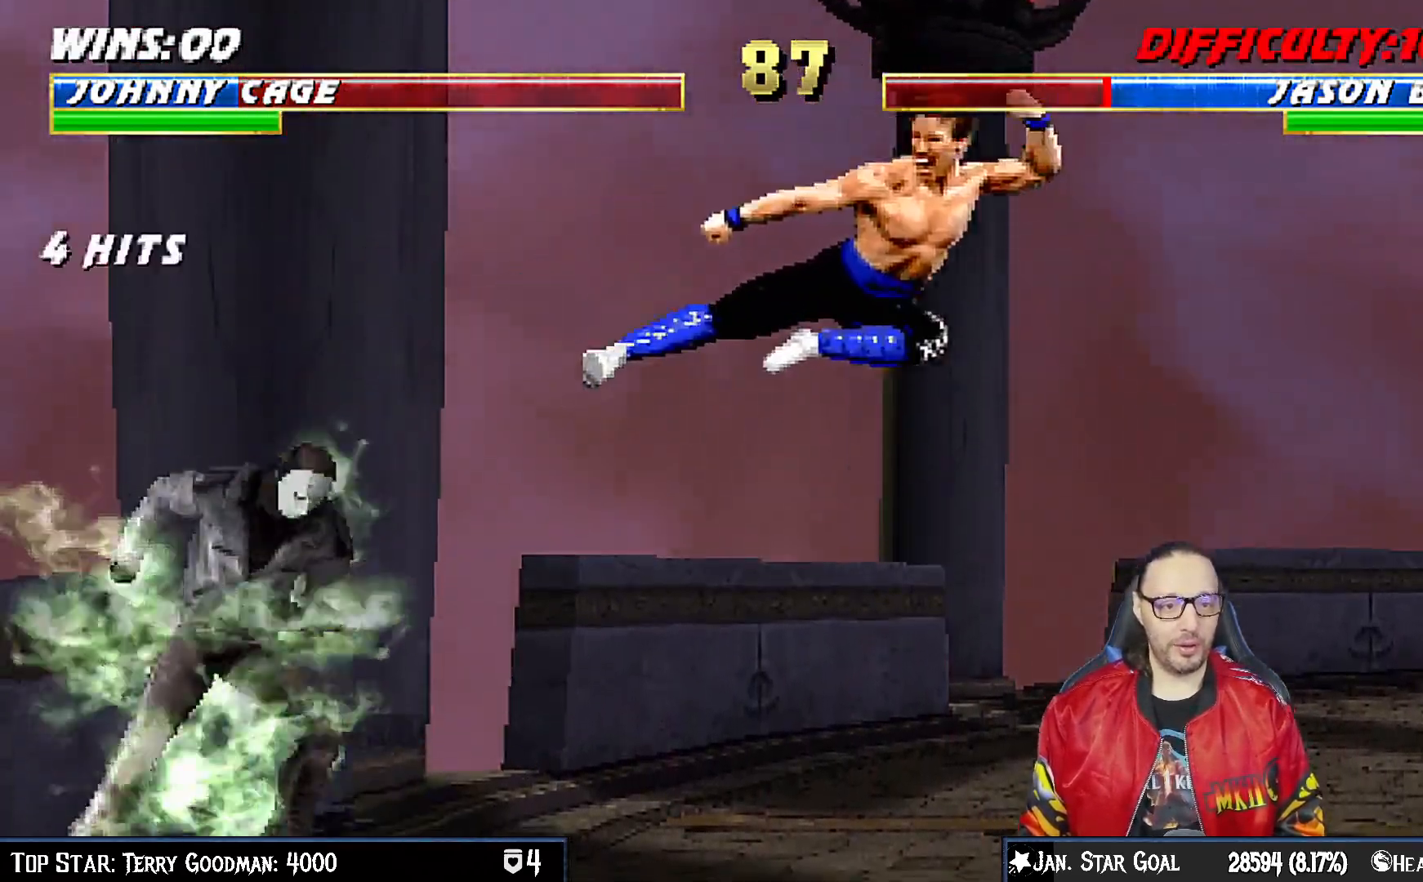
{"dt_ms": 500, "buttons": ["R1"], "left_stick": "center", "right_stick": "center", "events": [[33, "DPAD_RIGHT", "up"], [50, "DPAD_LEFT", "down"], [133, "CIRCLE", "down"], [150, "DPAD_LEFT", "up"], [217, "CIRCLE", "up"], [317, "R1", "down"]]}
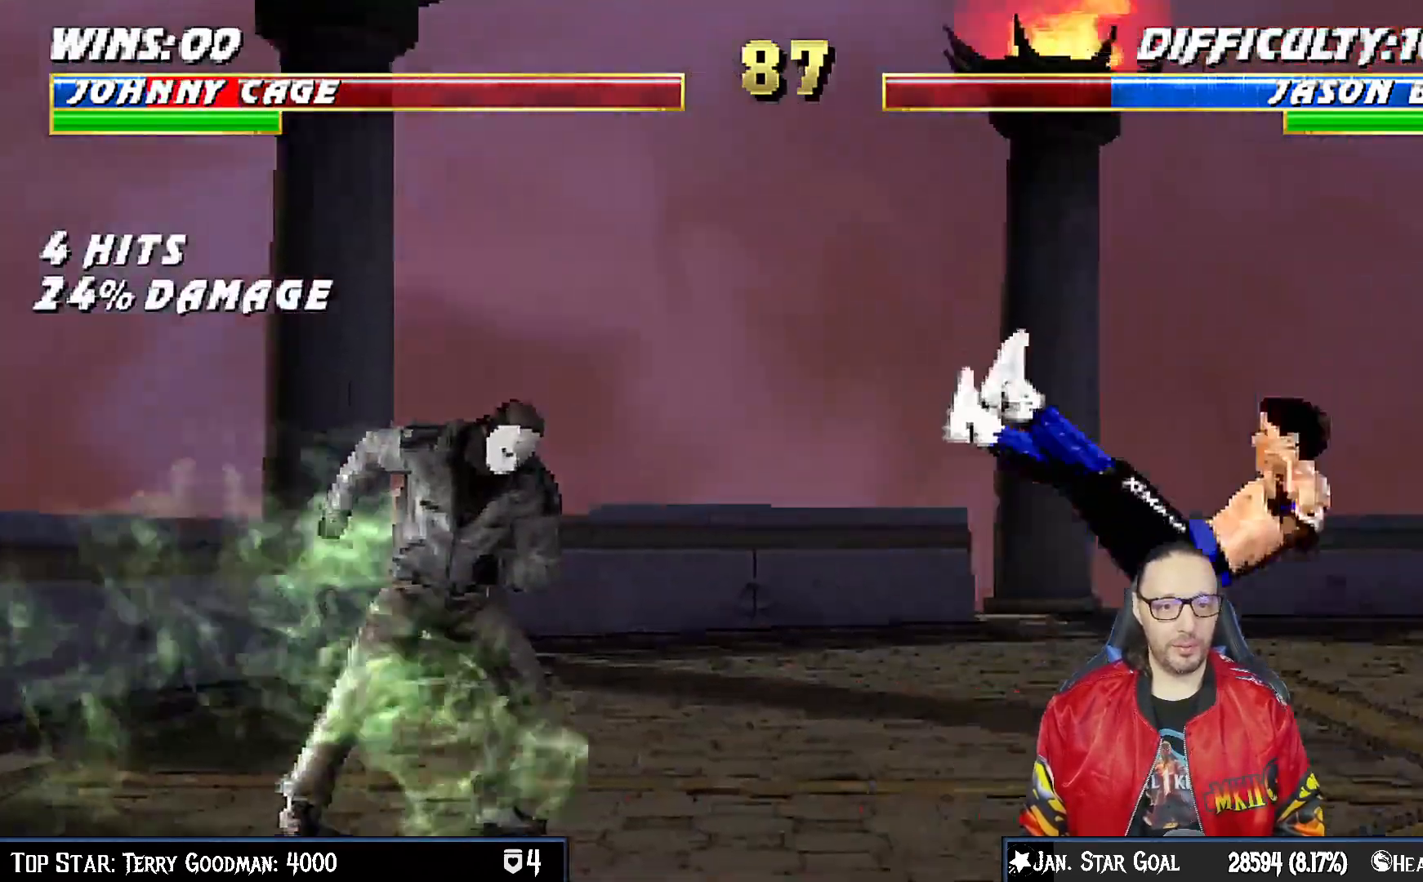
{"dt_ms": 500, "buttons": ["R1"], "left_stick": "center", "right_stick": "center", "events": [[83, "DPAD_DOWN", "down"], [83, "DPAD_RIGHT", "down"], [117, "L1", "down"], [283, "DPAD_DOWN", "up"], [317, "DPAD_RIGHT", "up"], [317, "L1", "up"]]}
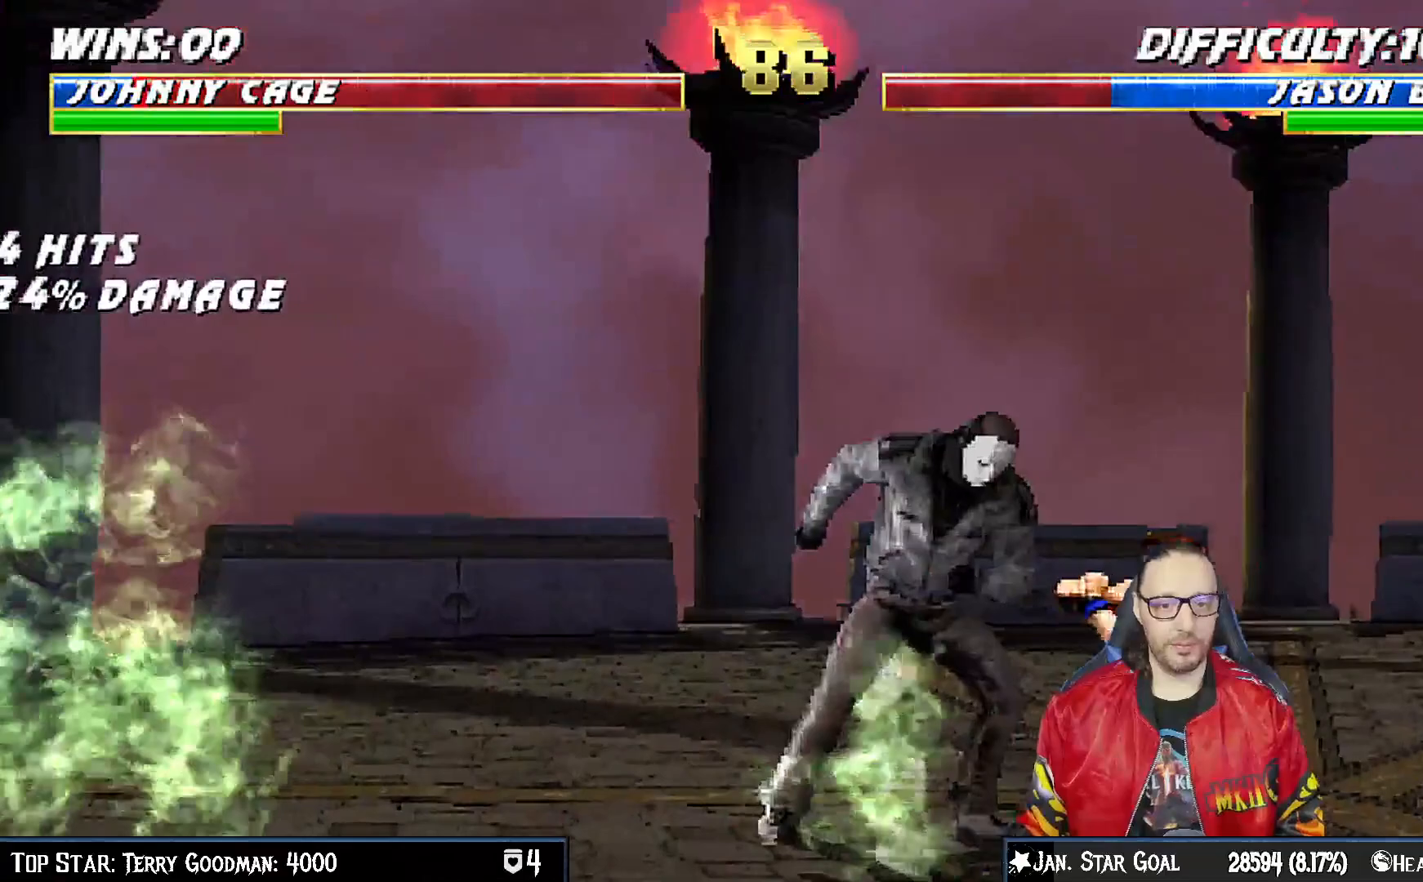
{"dt_ms": 500, "buttons": ["R1"], "left_stick": "center", "right_stick": "center", "events": [[200, "DPAD_RIGHT", "down"], [217, "DPAD_DOWN", "down"], [217, "R1", "up"], [267, "DPAD_RIGHT", "up"], [283, "DPAD_DOWN", "up"], [333, "CIRCLE", "down"], [333, "DPAD_LEFT", "down"], [383, "DPAD_LEFT", "up"], [400, "CIRCLE", "up"], [450, "R1", "down"]]}
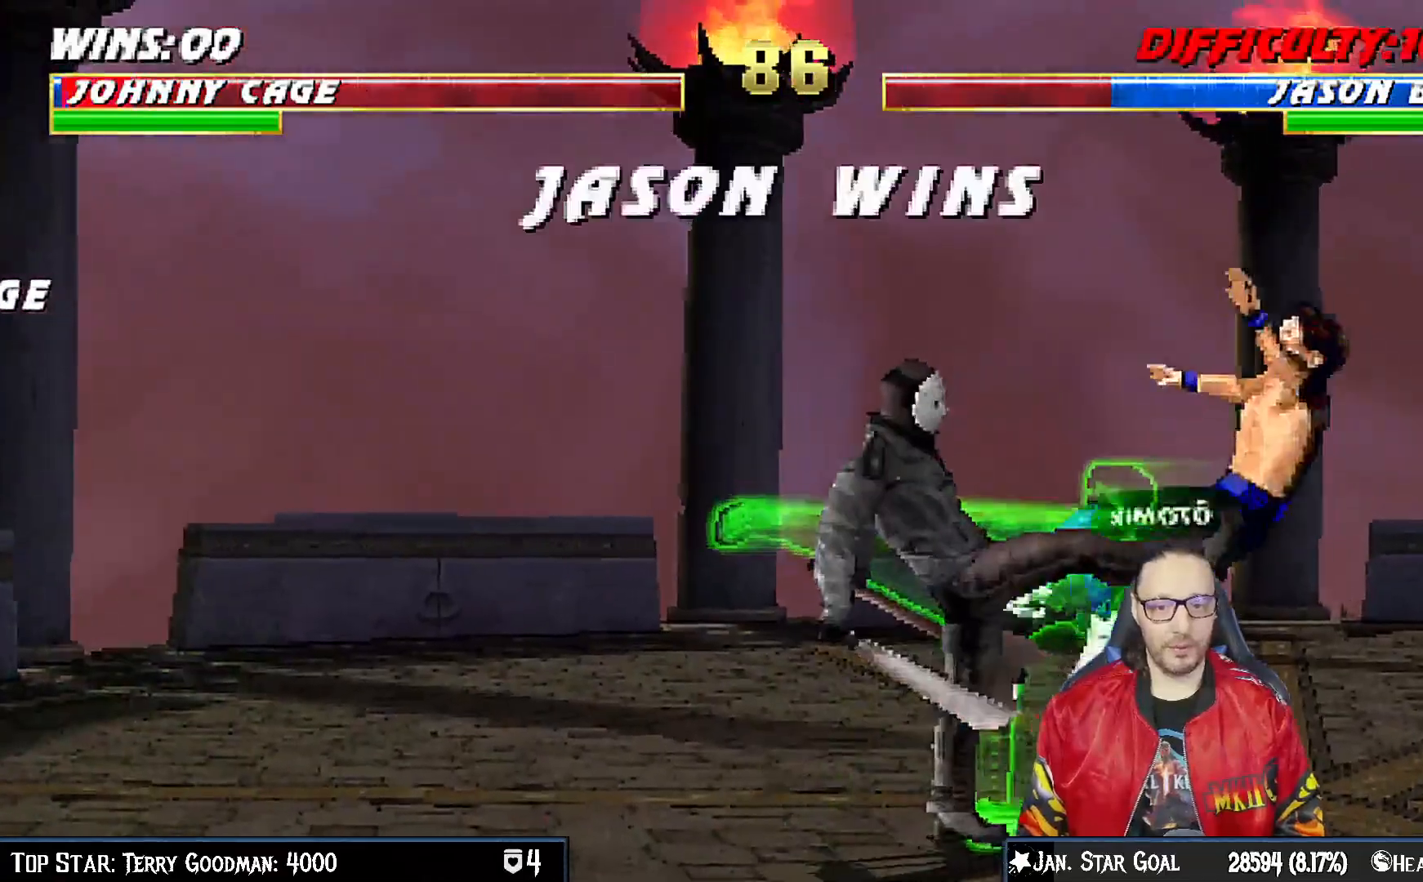
{"dt_ms": 500, "buttons": ["DPAD_DOWN", "DPAD_RIGHT"], "left_stick": "center", "right_stick": "center"}
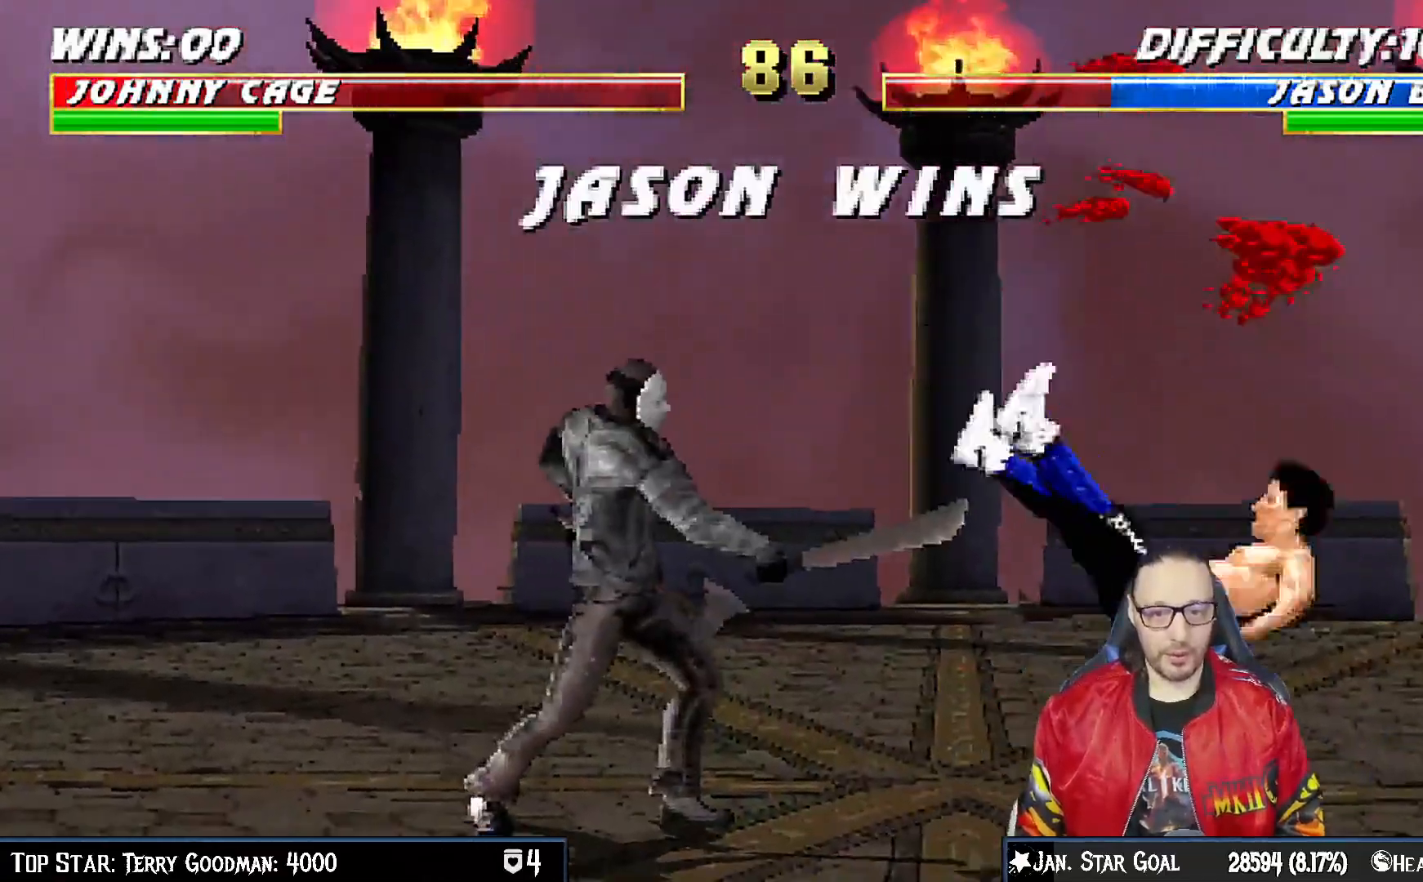
{"dt_ms": 500, "buttons": [], "left_stick": "center", "right_stick": "center", "events": [[17, "DPAD_DOWN", "up"], [33, "DPAD_RIGHT", "up"], [133, "CROSS", "down"], [250, "CROSS", "up"]]}
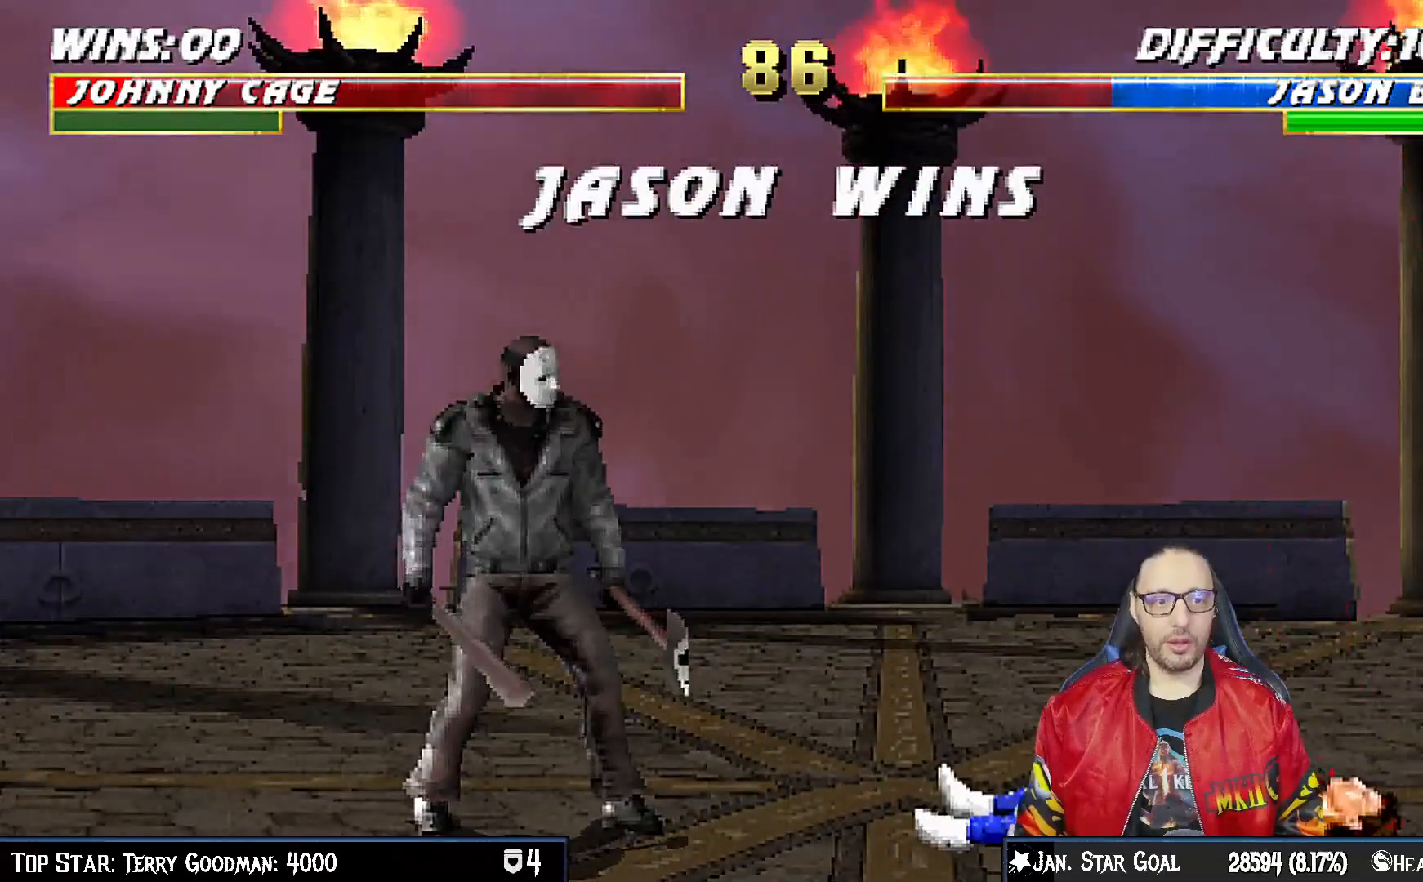
{"dt_ms": 500, "buttons": ["TRIANGLE"], "left_stick": "center", "right_stick": "center", "events": [[33, "CROSS", "down"], [133, "CROSS", "up"], [317, "L1", "down"], [433, "L1", "up"], [450, "TRIANGLE", "down"]]}
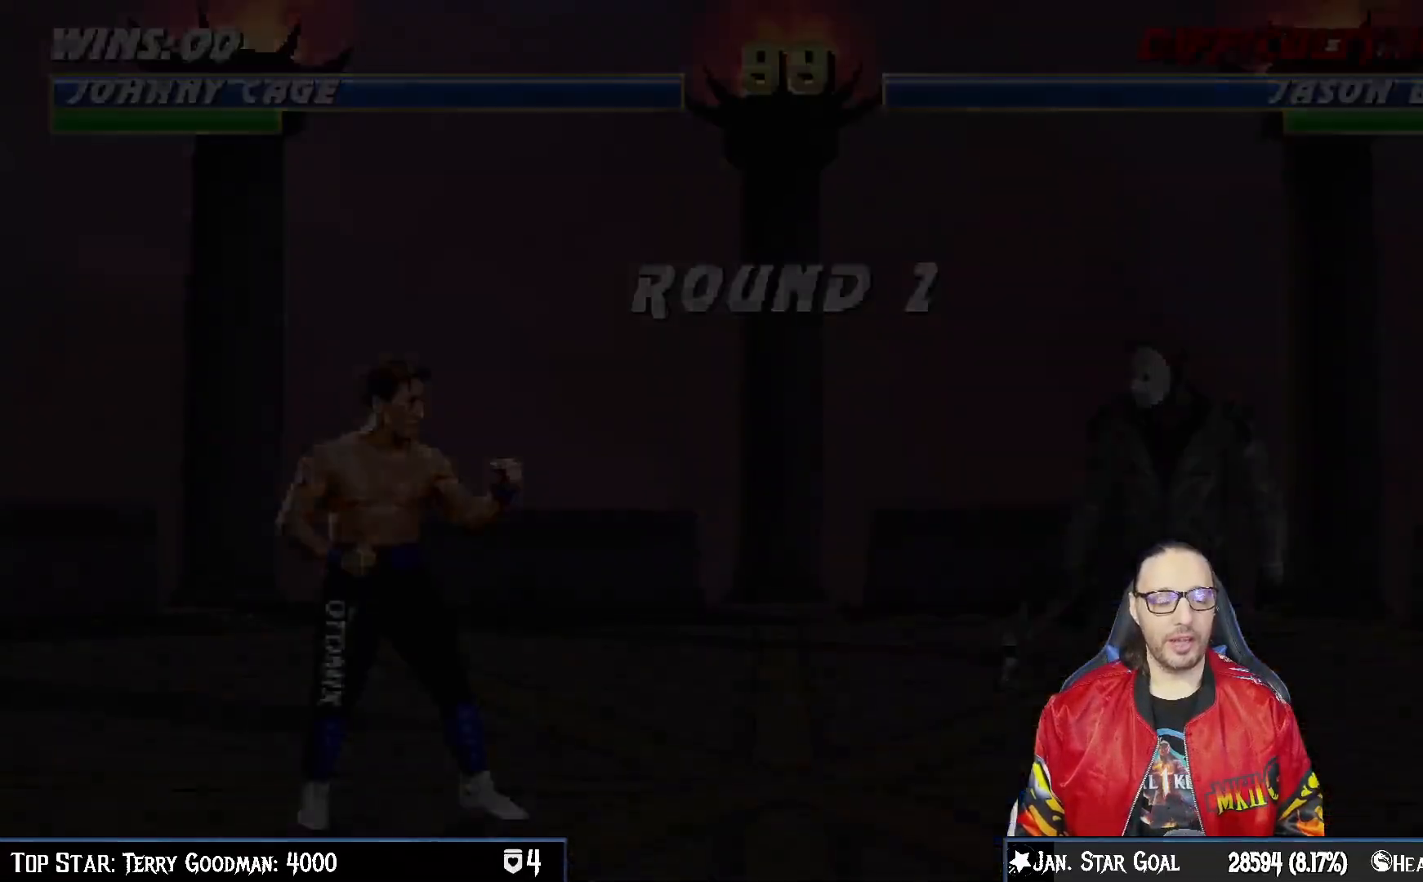
{"dt_ms": 500, "buttons": [], "left_stick": "center", "right_stick": "center", "events": [[33, "TRIANGLE", "up"]]}
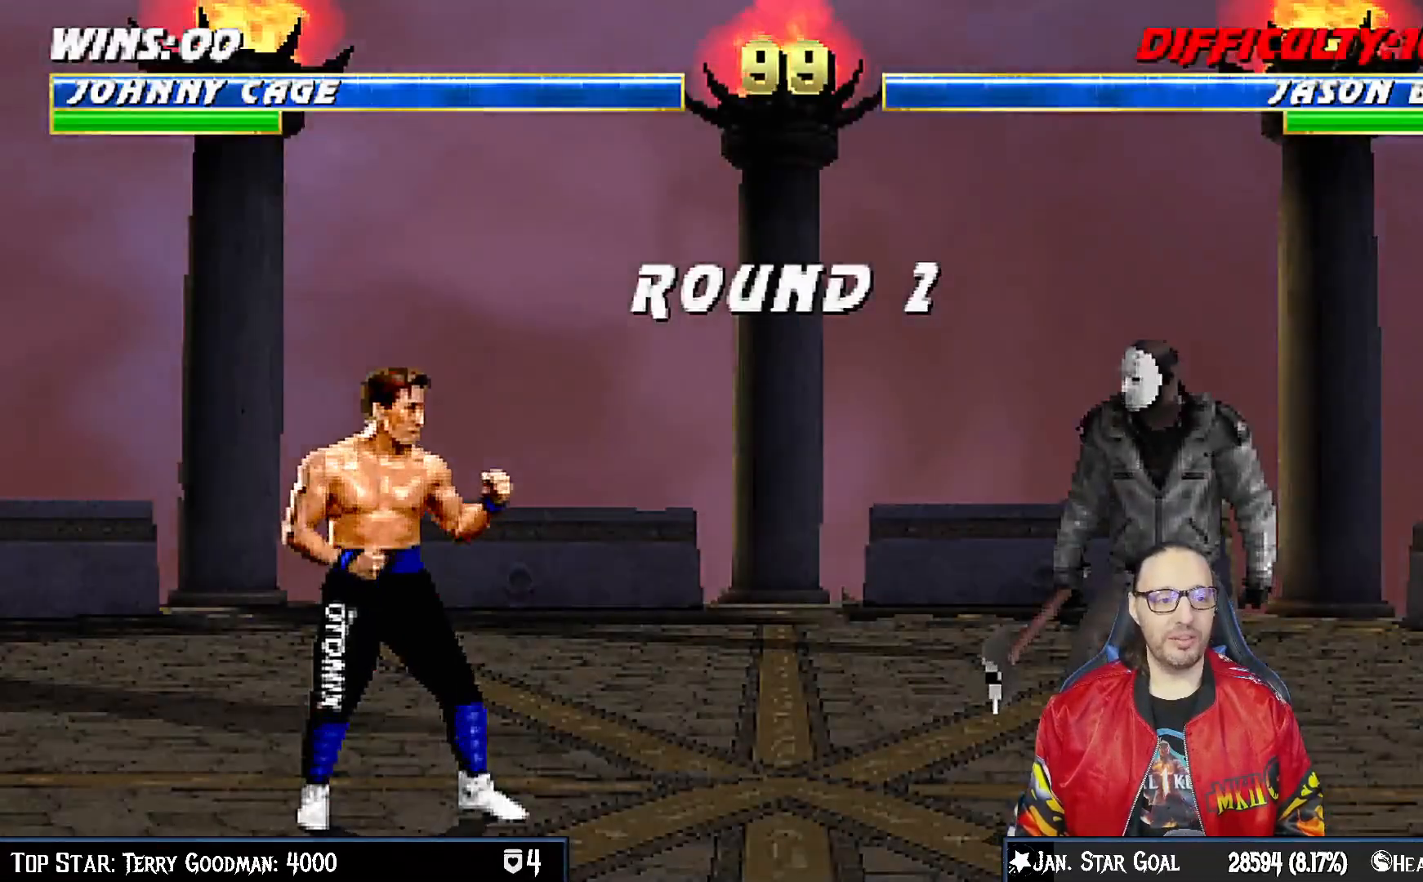
{"dt_ms": 500, "buttons": [], "left_stick": "center", "right_stick": "center", "events": []}
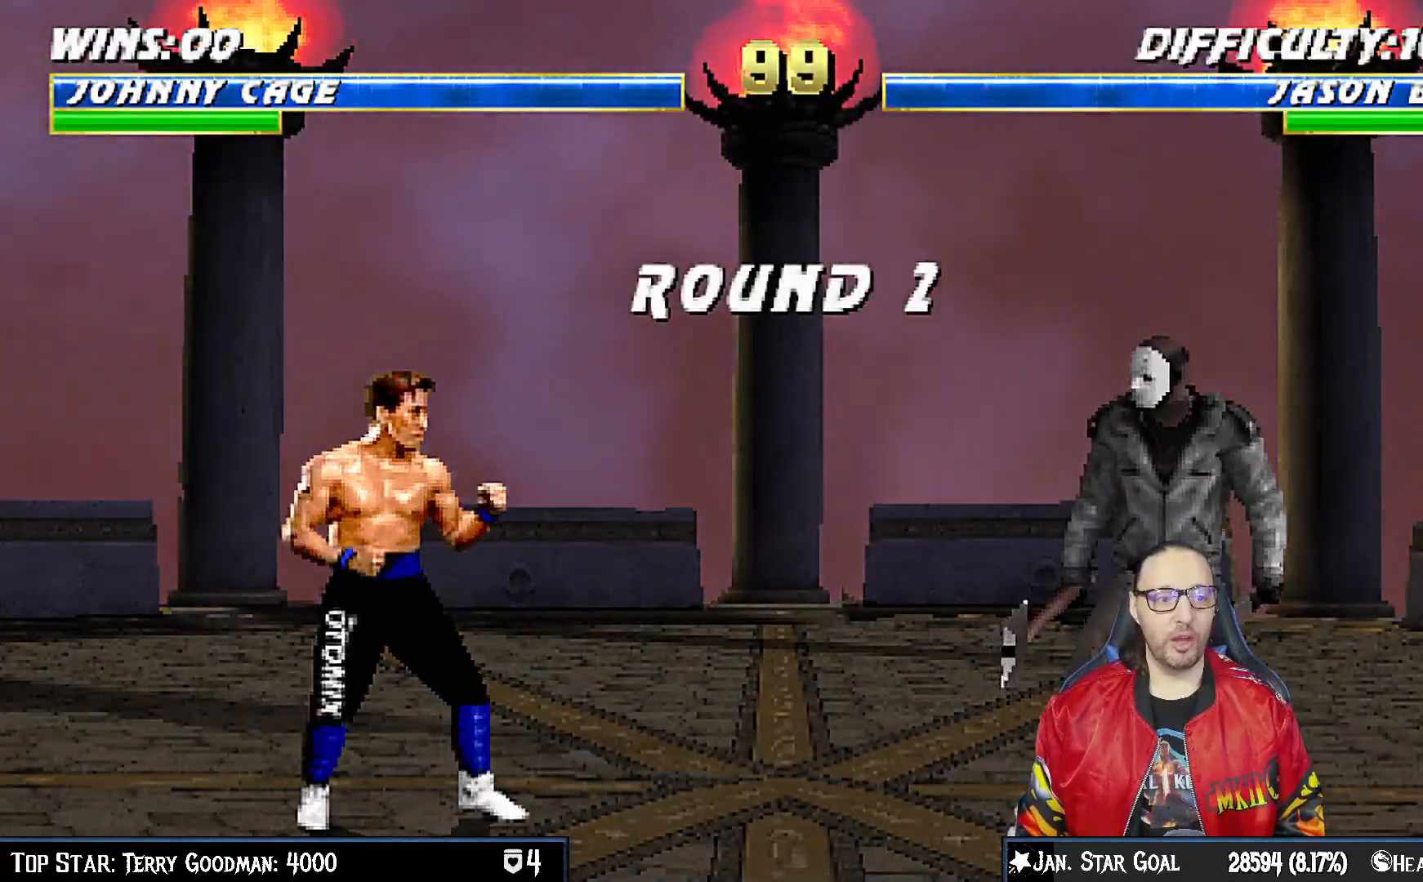
{"dt_ms": 500, "buttons": [], "left_stick": "center", "right_stick": "center", "events": []}
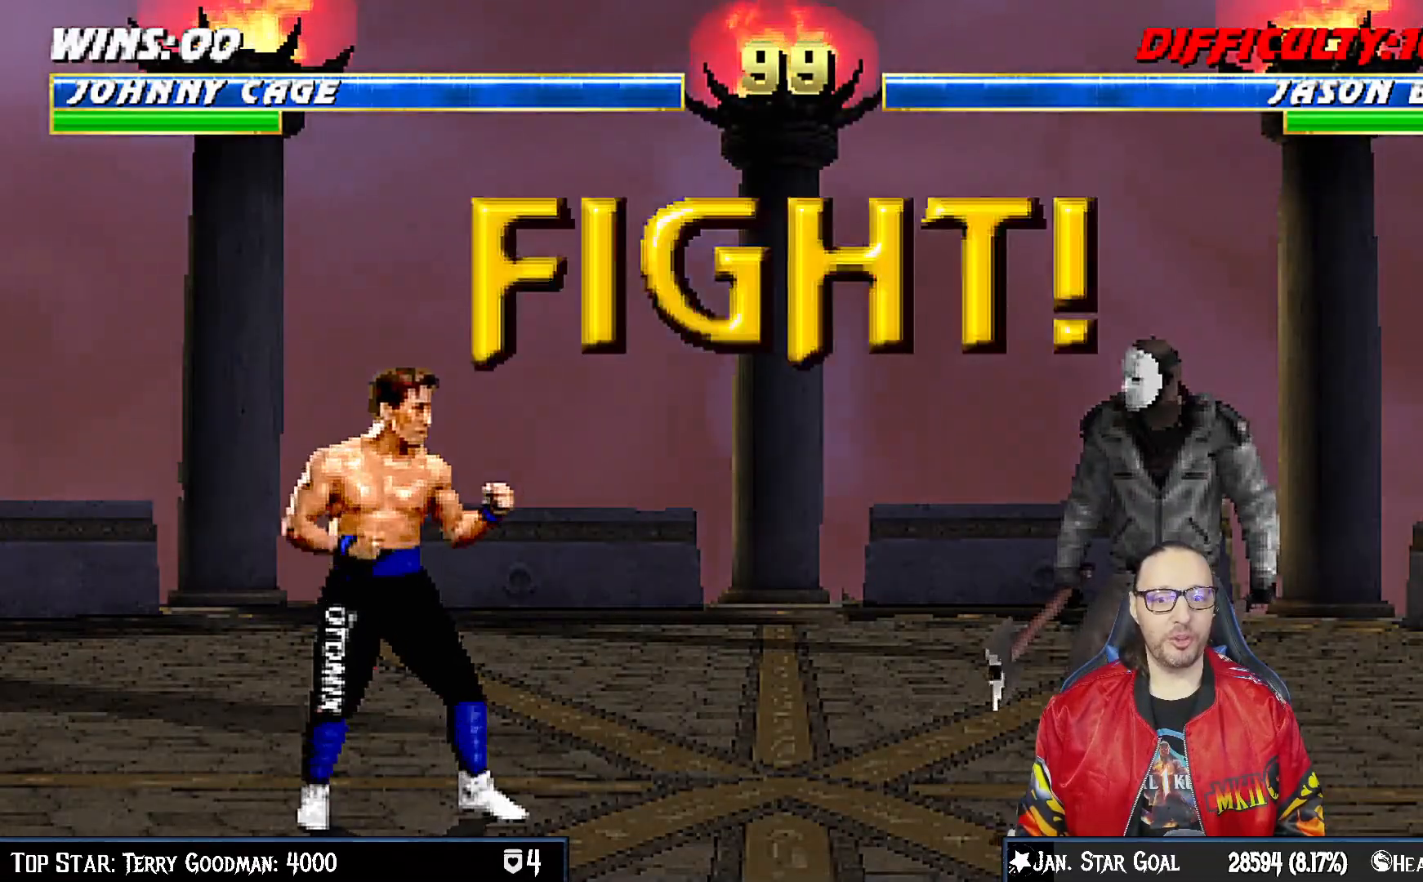
{"dt_ms": 500, "buttons": [], "left_stick": "center", "right_stick": "center", "events": []}
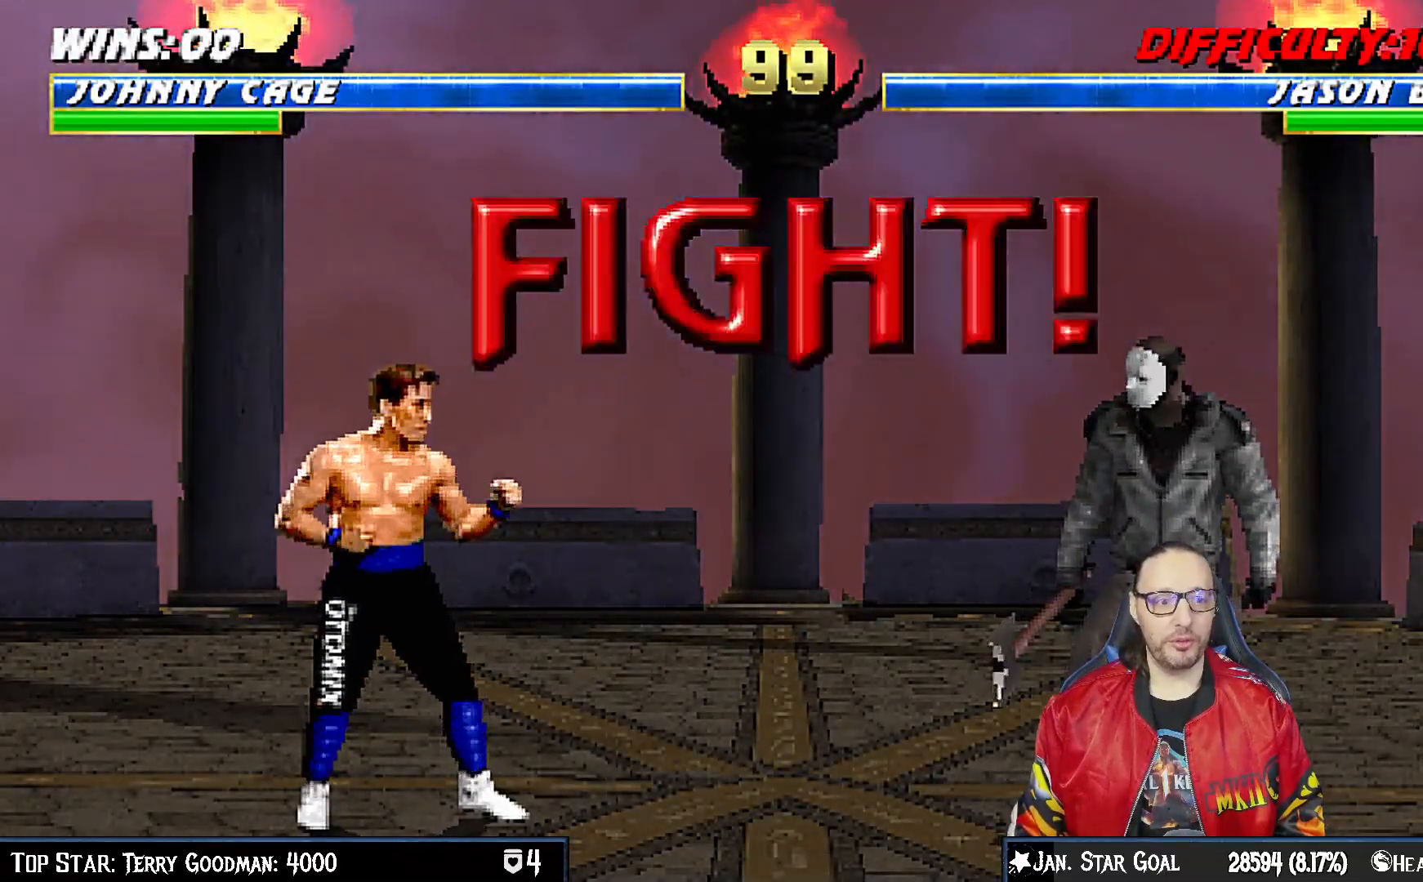
{"dt_ms": 500, "buttons": ["CIRCLE"], "left_stick": "center", "right_stick": "center", "events": [[233, "DPAD_LEFT", "down"], [333, "DPAD_LEFT", "up"], [400, "DPAD_RIGHT", "down"], [483, "CIRCLE", "down"], [500, "DPAD_RIGHT", "up"]]}
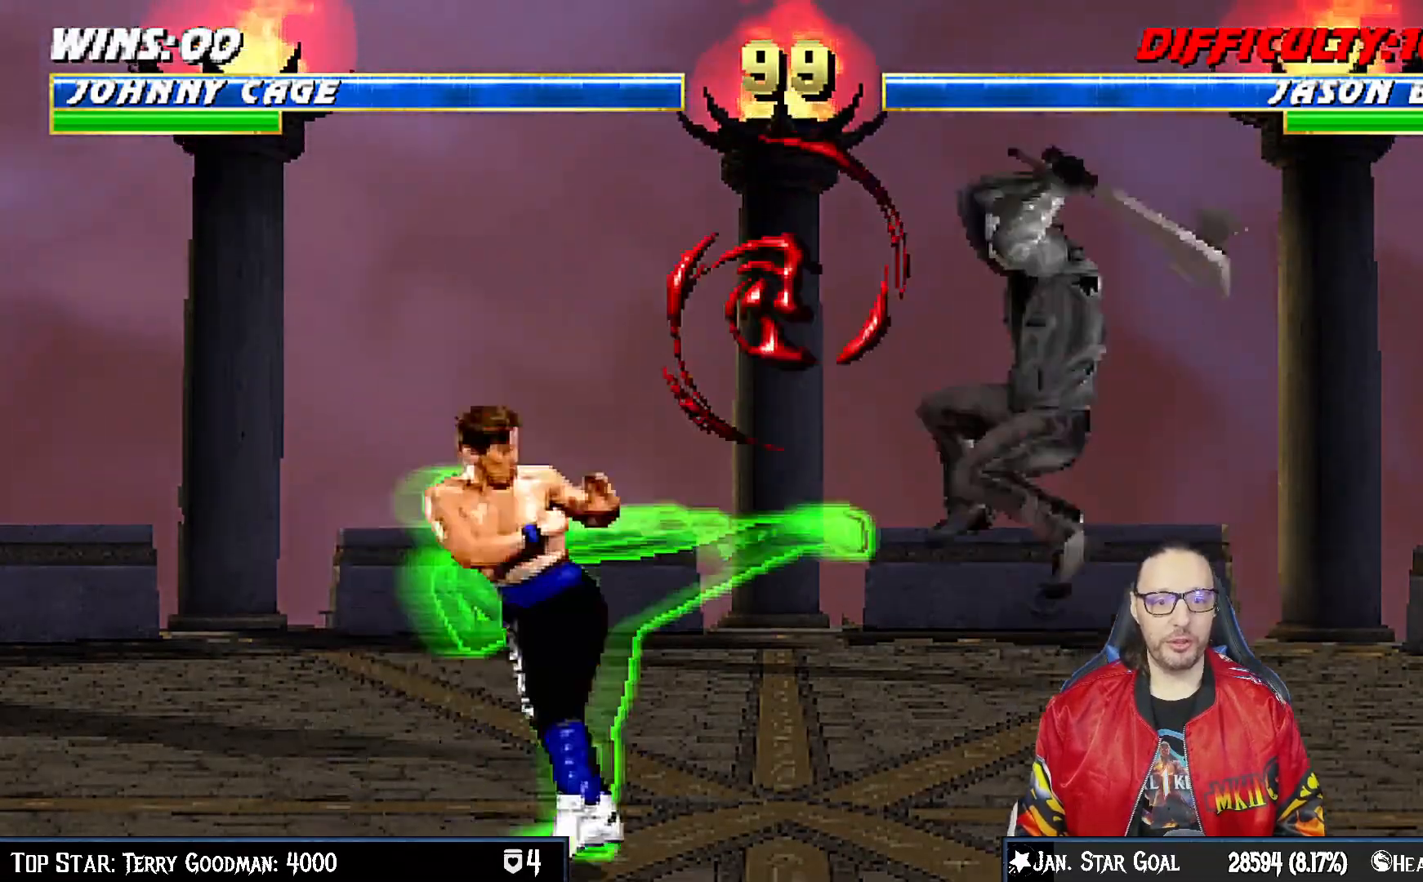
{"dt_ms": 500, "buttons": [], "left_stick": "center", "right_stick": "center", "events": [[100, "CIRCLE", "up"], [133, "DPAD_LEFT", "down"], [167, "DPAD_UP", "down"], [183, "CIRCLE", "down"], [183, "DPAD_UP", "up"], [200, "DPAD_LEFT", "up"], [300, "CIRCLE", "up"]]}
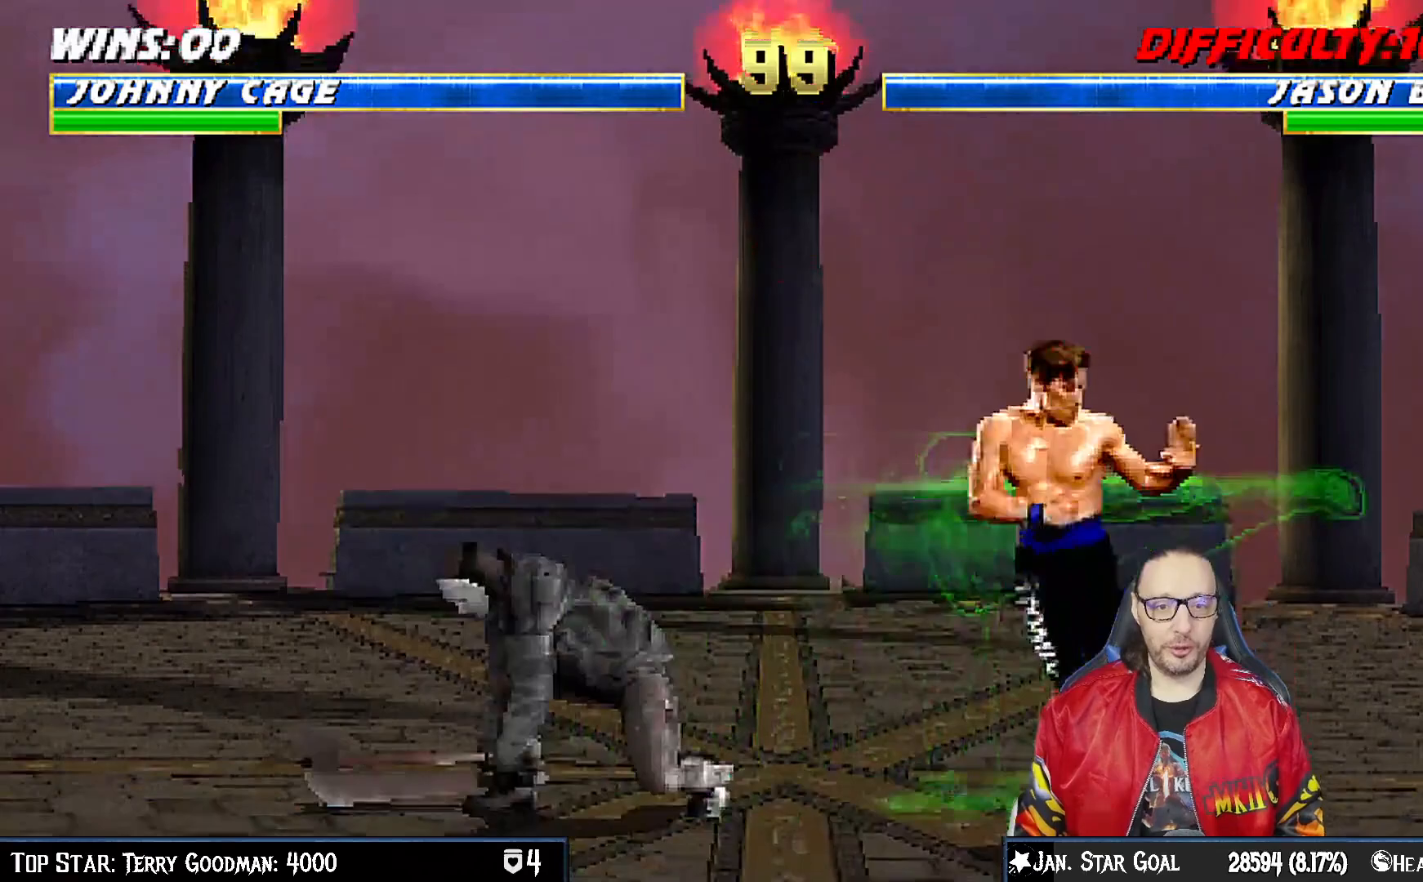
{"dt_ms": 500, "buttons": ["L1", "DPAD_UP", "DPAD_LEFT"], "left_stick": "center", "right_stick": "center", "events": [[283, "DPAD_LEFT", "down"], [283, "L1", "down"], [333, "DPAD_UP", "down"]]}
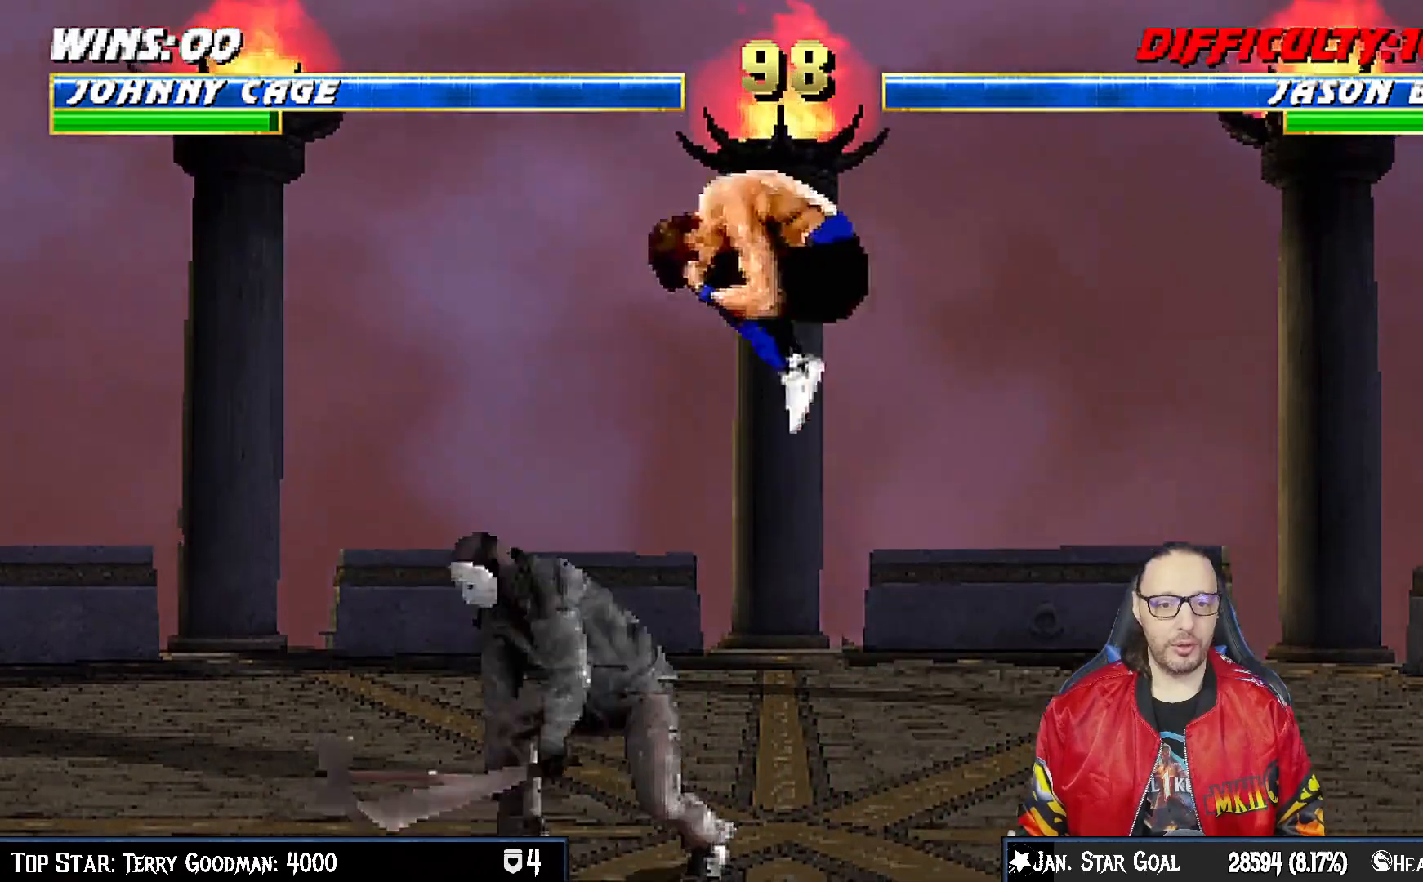
{"dt_ms": 500, "buttons": ["SQUARE", "L1", "DPAD_RIGHT"], "left_stick": "center", "right_stick": "center", "events": [[150, "DPAD_LEFT", "up"], [150, "DPAD_UP", "up"], [183, "DPAD_RIGHT", "down"], [283, "SQUARE", "down"], [367, "SQUARE", "up"], [450, "SQUARE", "down"]]}
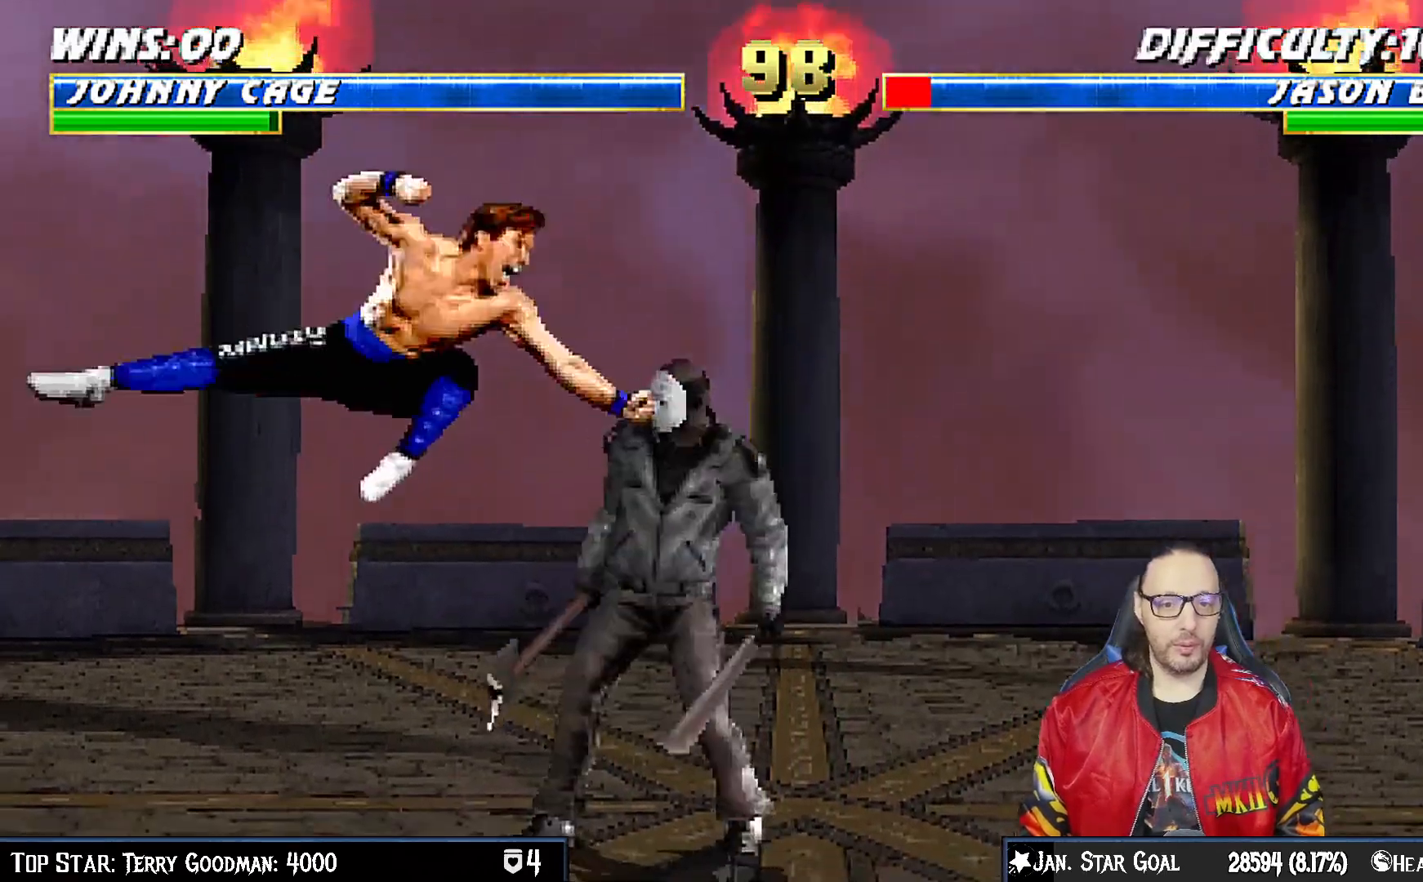
{"dt_ms": 500, "buttons": ["L1", "DPAD_DOWN"], "left_stick": "center", "right_stick": "center", "events": [[17, "SQUARE", "up"], [67, "DPAD_RIGHT", "up"], [117, "SQUARE", "down"], [133, "DPAD_DOWN", "down"], [217, "CROSS", "down"], [217, "SQUARE", "up"], [467, "CROSS", "up"]]}
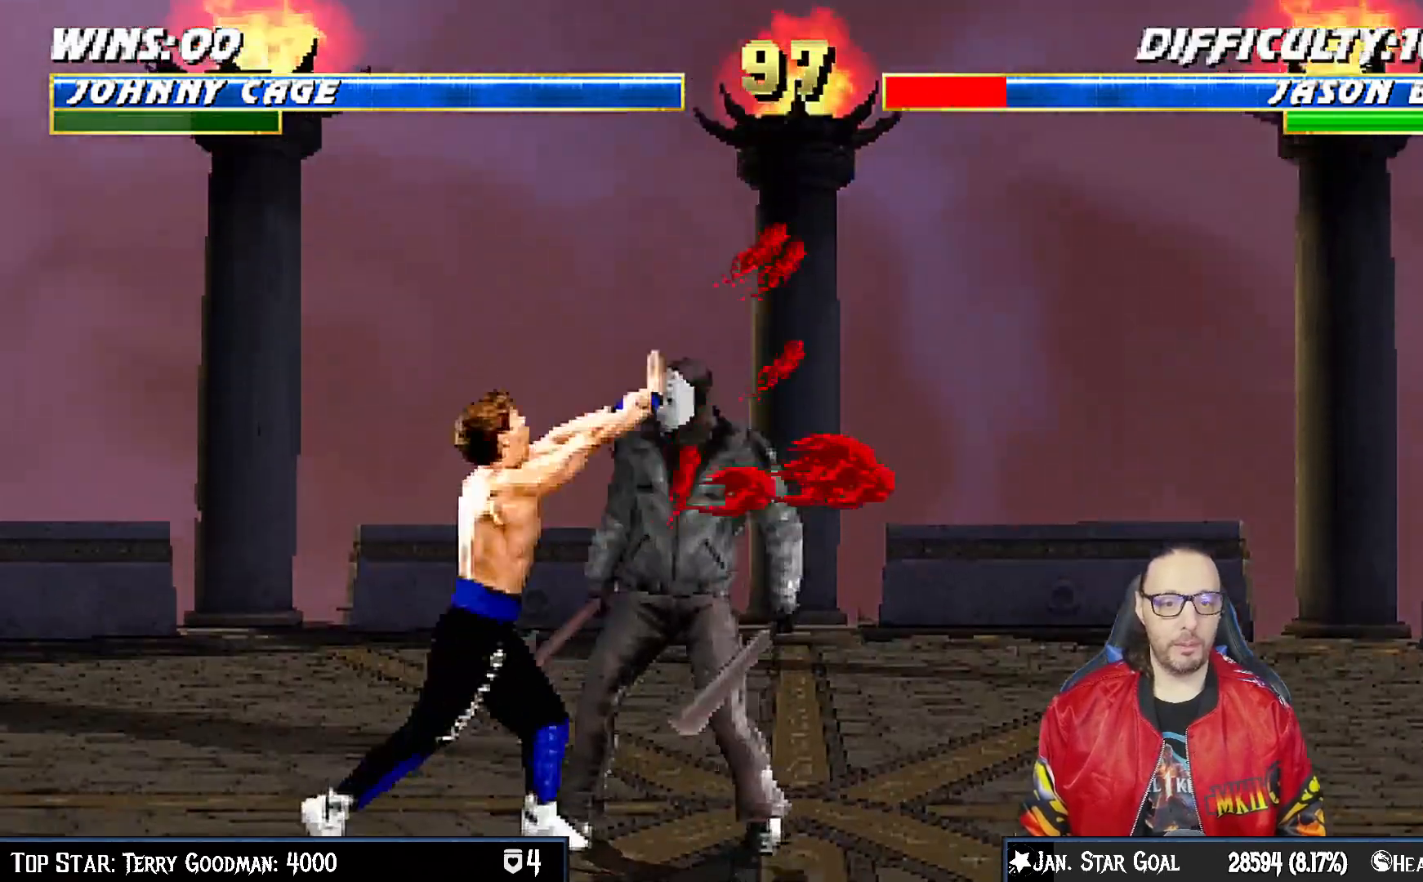
{"dt_ms": 1000, "buttons": ["L1", "DPAD_RIGHT"], "left_stick": "center", "right_stick": "center"}
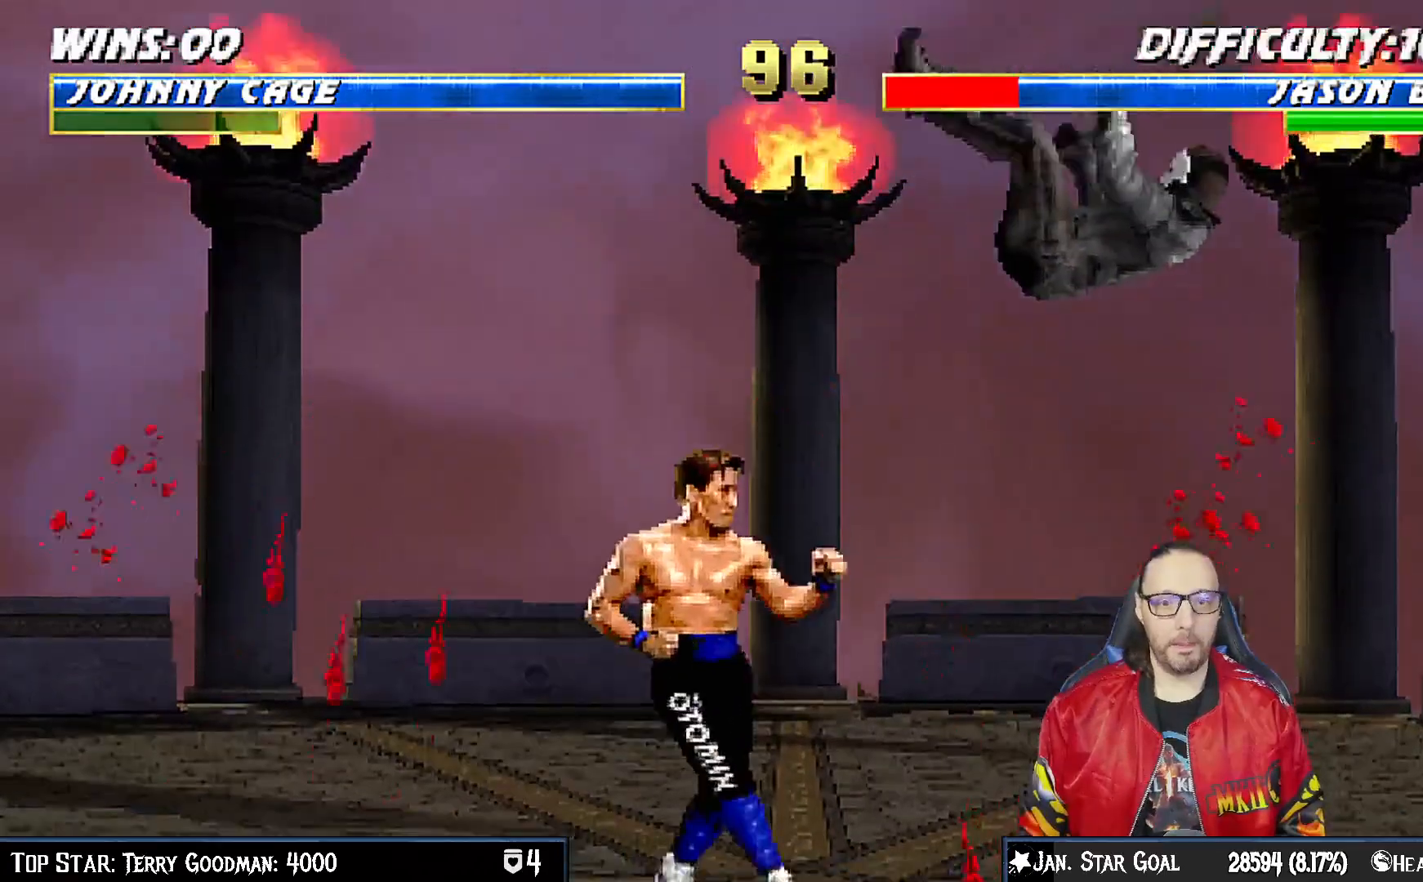
{"dt_ms": 500, "buttons": ["TRIANGLE", "L1", "DPAD_UP", "DPAD_RIGHT"], "left_stick": "center", "right_stick": "center", "events": [[150, "SQUARE", "down"], [183, "DPAD_RIGHT", "up"], [267, "DPAD_RIGHT", "down"], [267, "DPAD_UP", "down"], [300, "SQUARE", "up"], [483, "TRIANGLE", "down"]]}
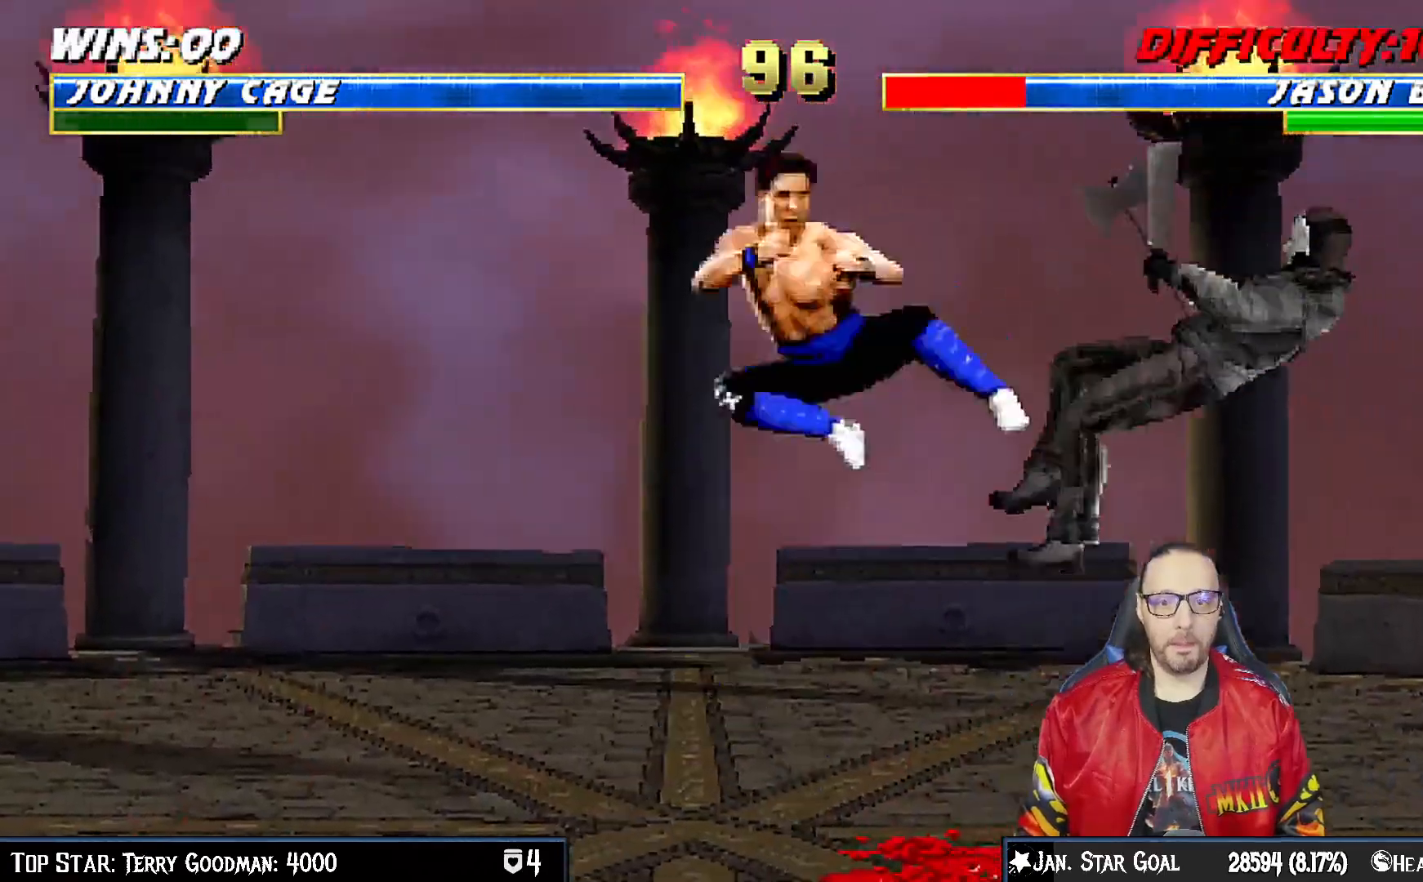
{"dt_ms": 500, "buttons": ["DPAD_RIGHT"], "left_stick": "center", "right_stick": "center"}
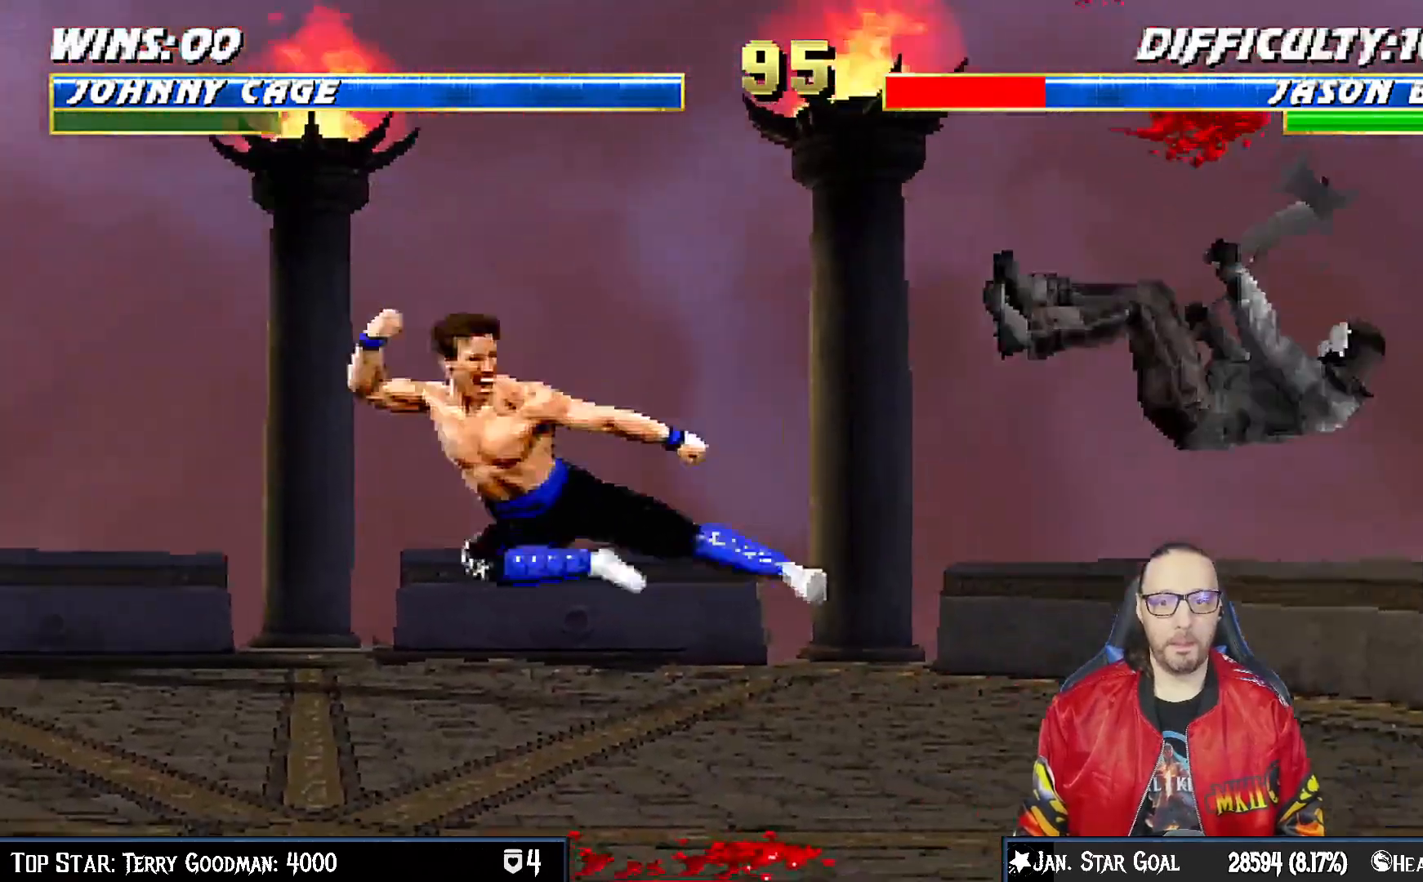
{"dt_ms": 500, "buttons": [], "left_stick": "center", "right_stick": "center", "events": [[50, "CIRCLE", "down"], [133, "CIRCLE", "up"], [150, "DPAD_RIGHT", "up"], [167, "CIRCLE", "down"], [383, "CIRCLE", "up"]]}
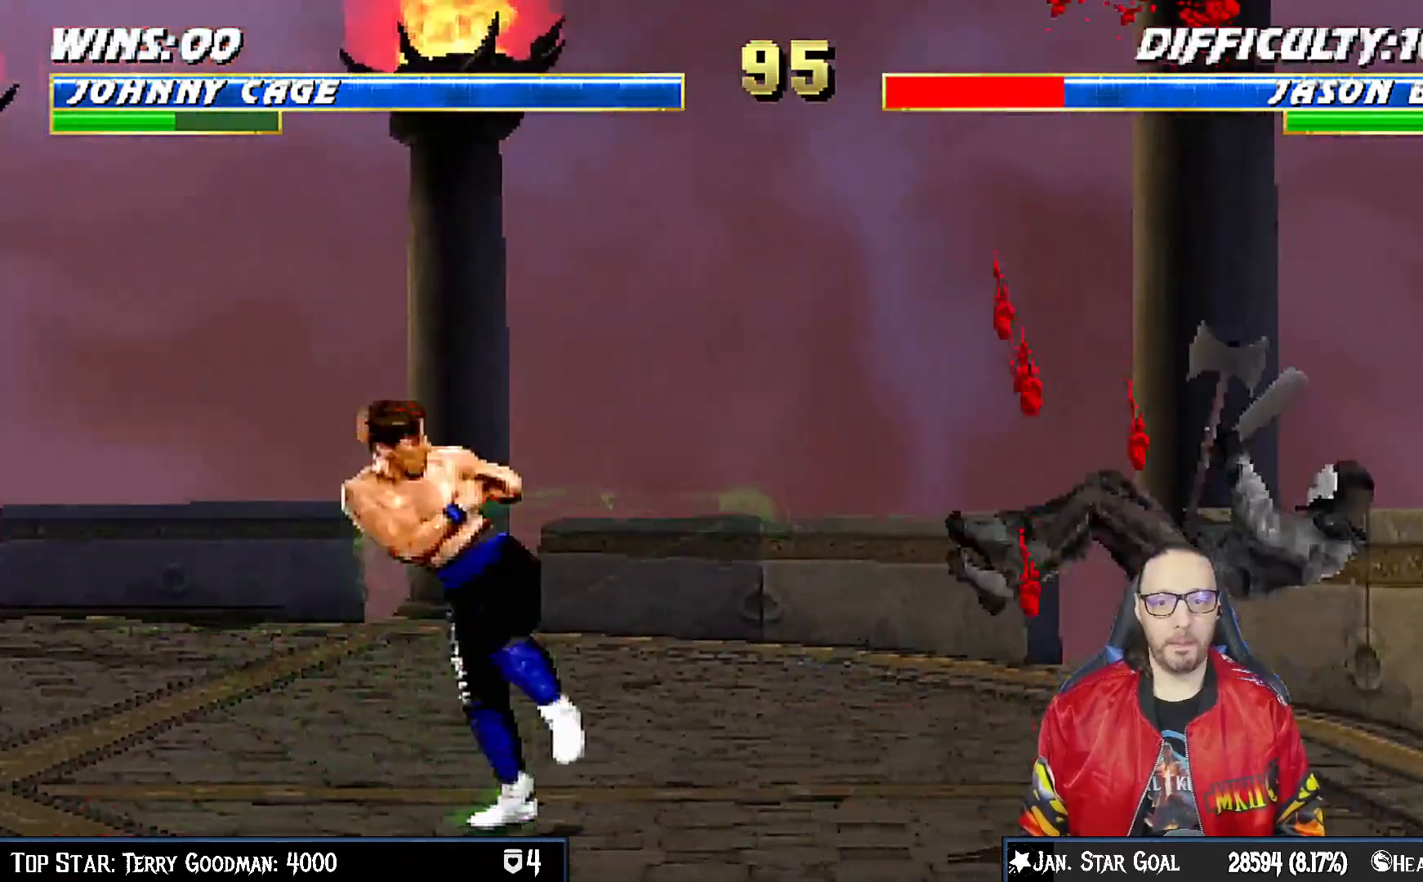
{"dt_ms": 500, "buttons": [], "left_stick": "center", "right_stick": "center", "events": [[17, "DPAD_LEFT", "down"], [117, "DPAD_LEFT", "up"], [150, "DPAD_RIGHT", "down"], [233, "TRIANGLE", "down"], [267, "DPAD_RIGHT", "up"], [400, "TRIANGLE", "up"]]}
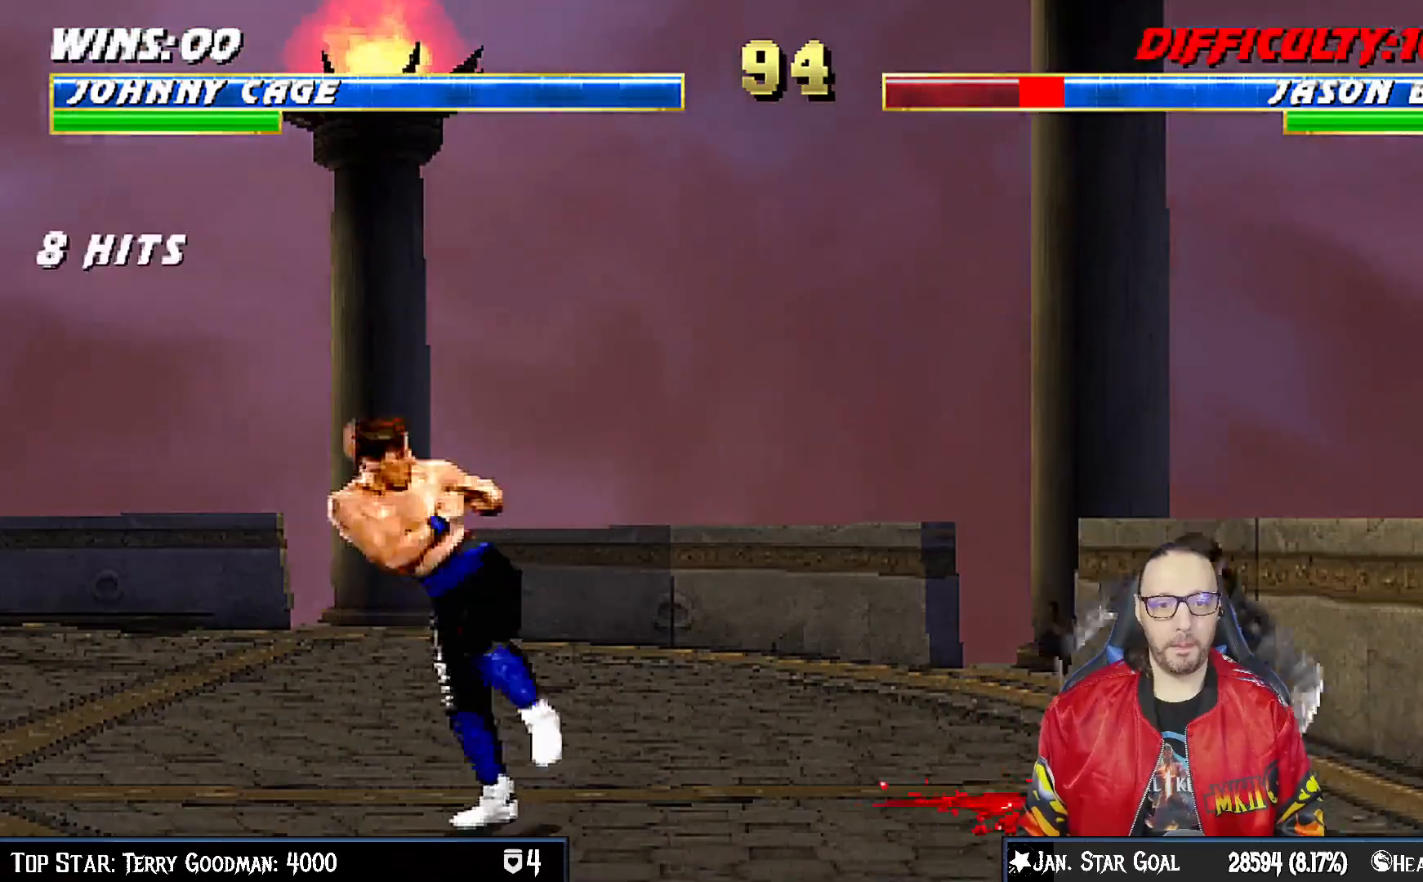
{"dt_ms": 500, "buttons": ["L1", "DPAD_UP", "DPAD_LEFT"], "left_stick": "center", "right_stick": "center", "events": [[317, "DPAD_LEFT", "down"], [383, "DPAD_UP", "down"], [400, "L1", "down"]]}
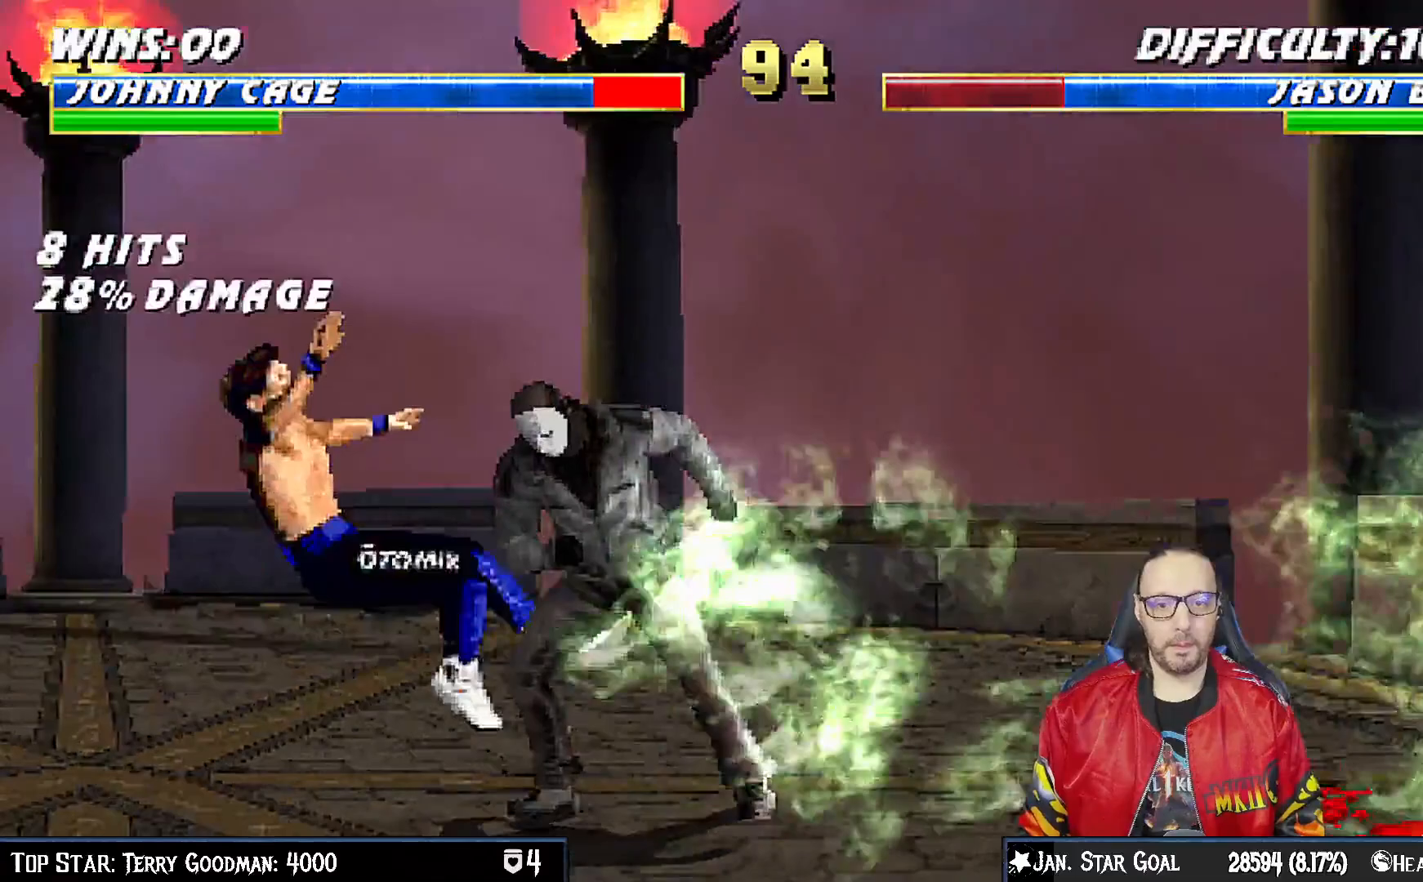
{"dt_ms": 500, "buttons": ["L1", "R1", "DPAD_DOWN", "DPAD_LEFT"], "left_stick": "center", "right_stick": "center", "events": [[17, "TRIANGLE", "down"], [133, "DPAD_LEFT", "up"], [133, "DPAD_UP", "up"], [133, "L1", "up"], [183, "TRIANGLE", "up"], [300, "DPAD_LEFT", "down"], [317, "L1", "down"], [333, "DPAD_DOWN", "down"], [333, "R1", "down"]]}
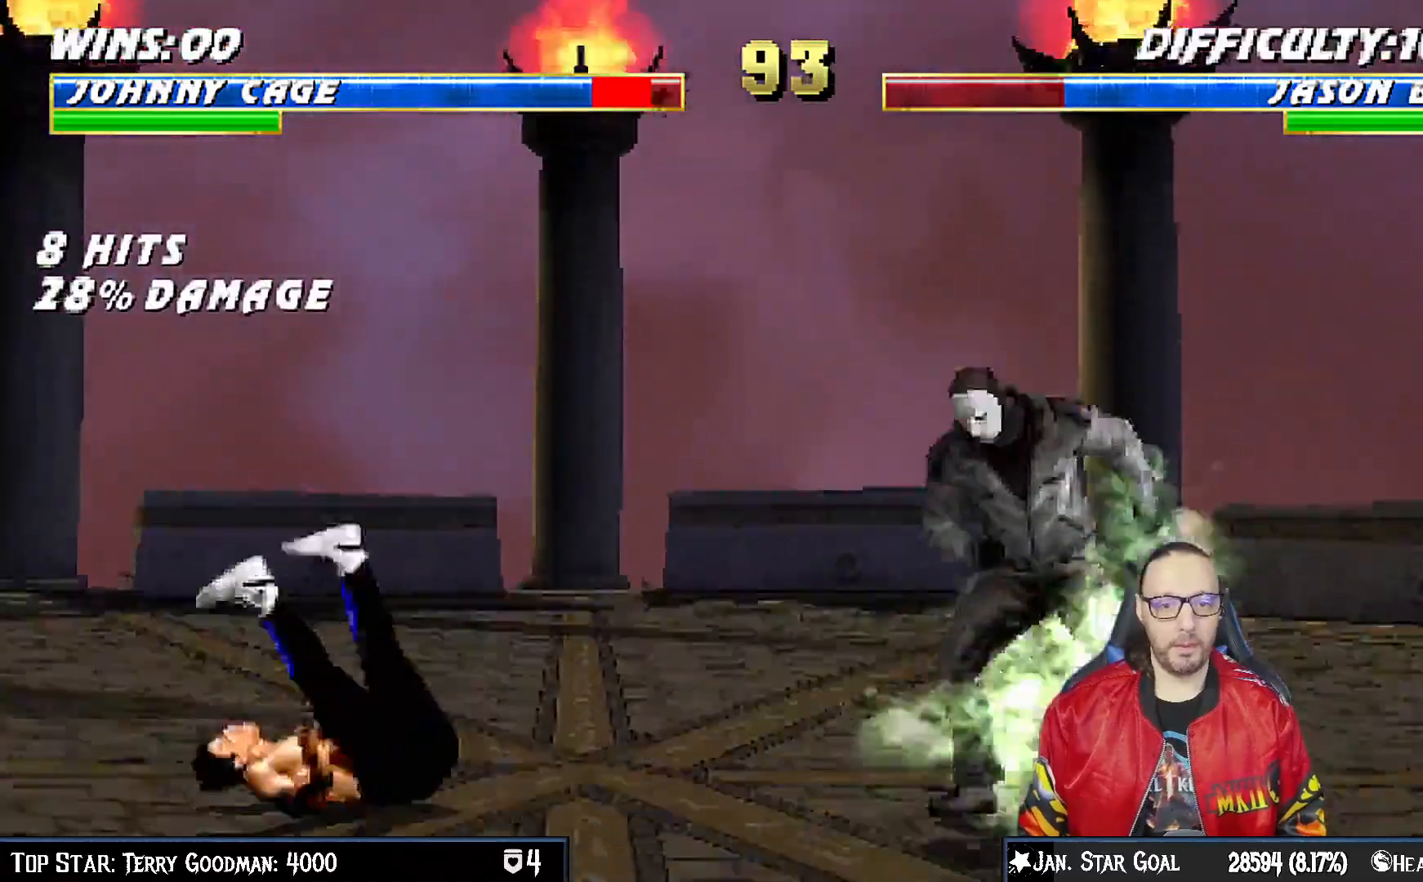
{"dt_ms": 500, "buttons": ["L1", "DPAD_UP", "DPAD_LEFT"], "left_stick": "center", "right_stick": "center", "events": [[300, "DPAD_LEFT", "up"], [300, "L1", "up"], [317, "DPAD_DOWN", "up"], [433, "R1", "up"], [450, "DPAD_LEFT", "down"], [450, "L1", "down"], [467, "DPAD_UP", "down"]]}
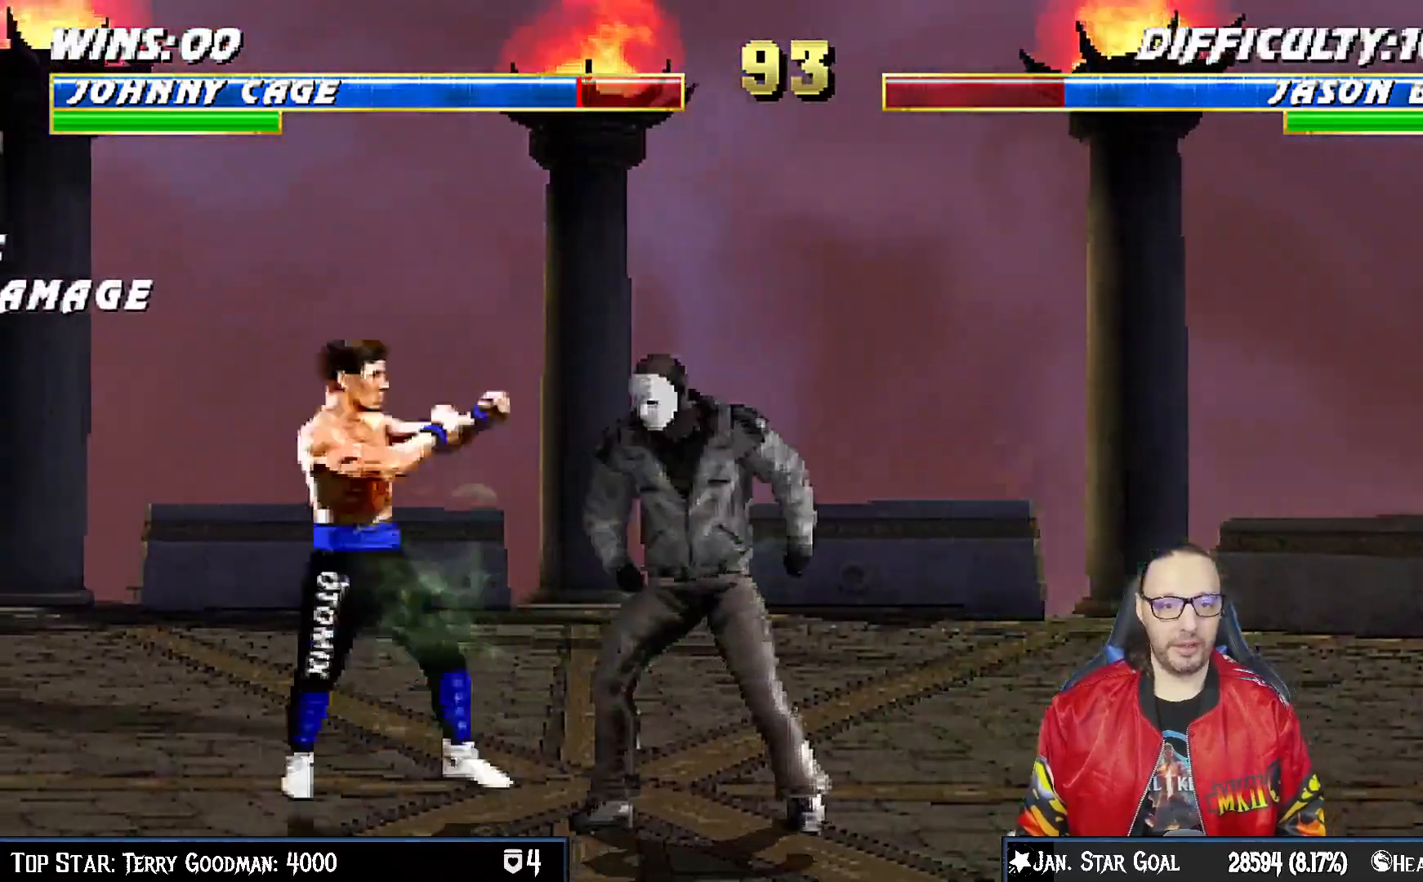
{"dt_ms": 500, "buttons": ["DPAD_LEFT"], "left_stick": "center", "right_stick": "center", "events": [[83, "TRIANGLE", "down"], [183, "TRIANGLE", "up"], [233, "TRIANGLE", "down"], [267, "DPAD_LEFT", "up"], [283, "DPAD_UP", "up"], [300, "L1", "up"], [400, "TRIANGLE", "up"], [500, "DPAD_LEFT", "down"]]}
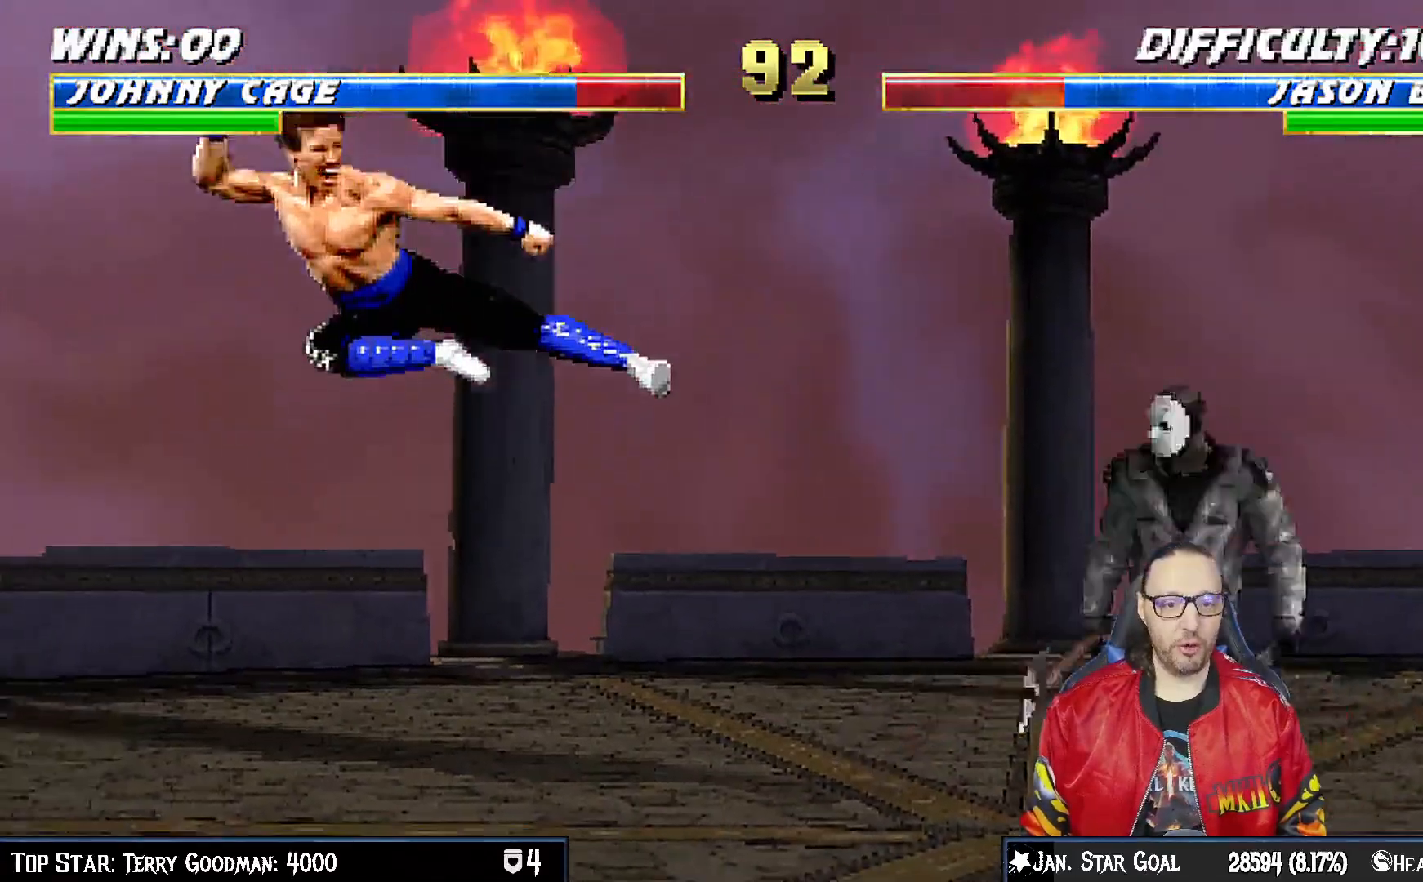
{"dt_ms": 1000, "buttons": ["L1", "R1", "DPAD_DOWN", "DPAD_LEFT"], "left_stick": "center", "right_stick": "center"}
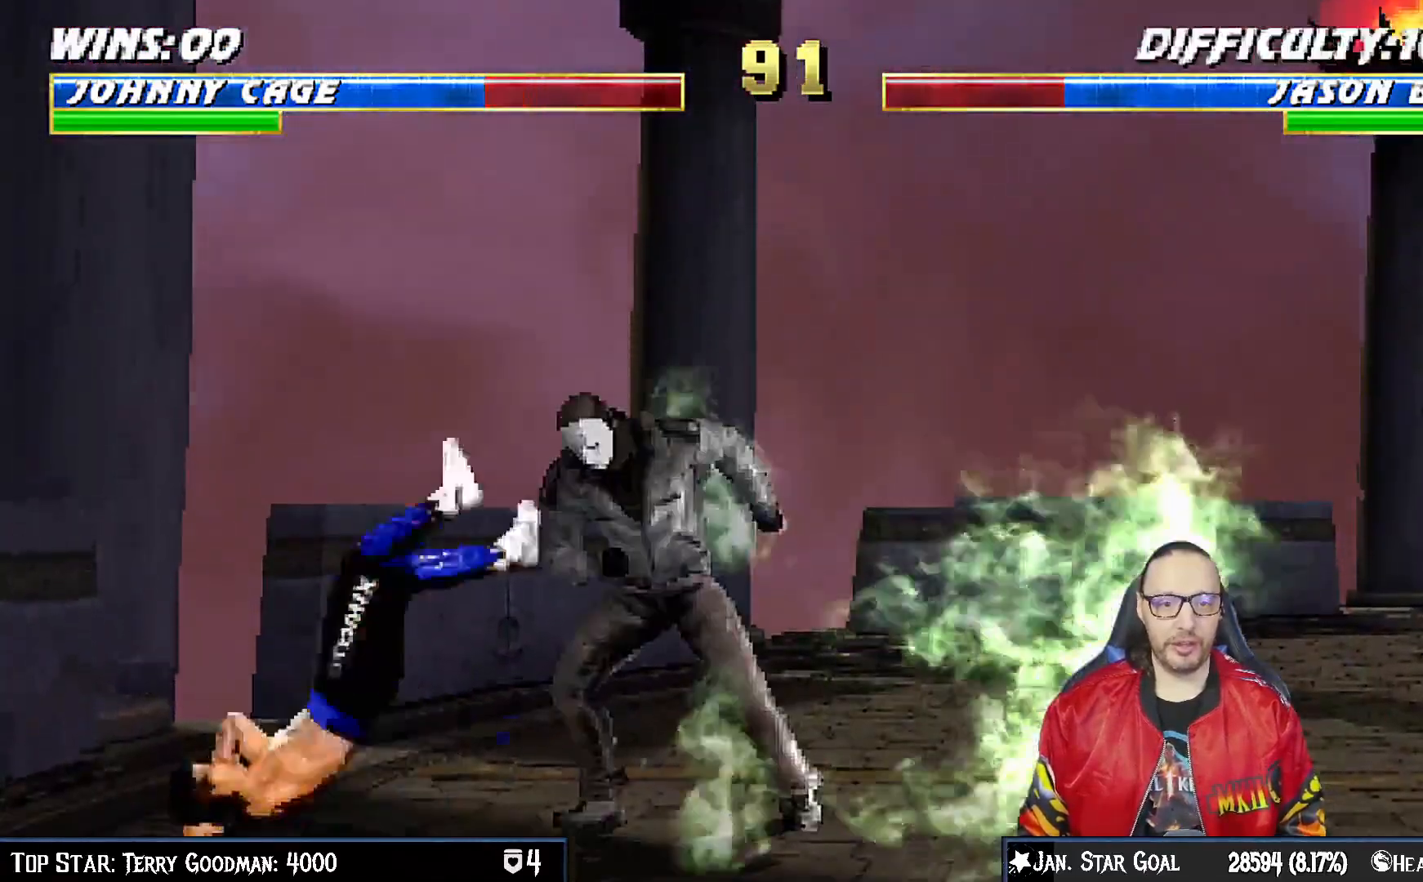
{"dt_ms": 500, "buttons": ["L1", "DPAD_UP", "DPAD_RIGHT"], "left_stick": "center", "right_stick": "center", "events": [[233, "DPAD_LEFT", "up"], [250, "DPAD_DOWN", "up"], [250, "L1", "up"], [317, "R1", "up"], [350, "DPAD_RIGHT", "down"], [367, "L1", "down"], [383, "DPAD_UP", "down"]]}